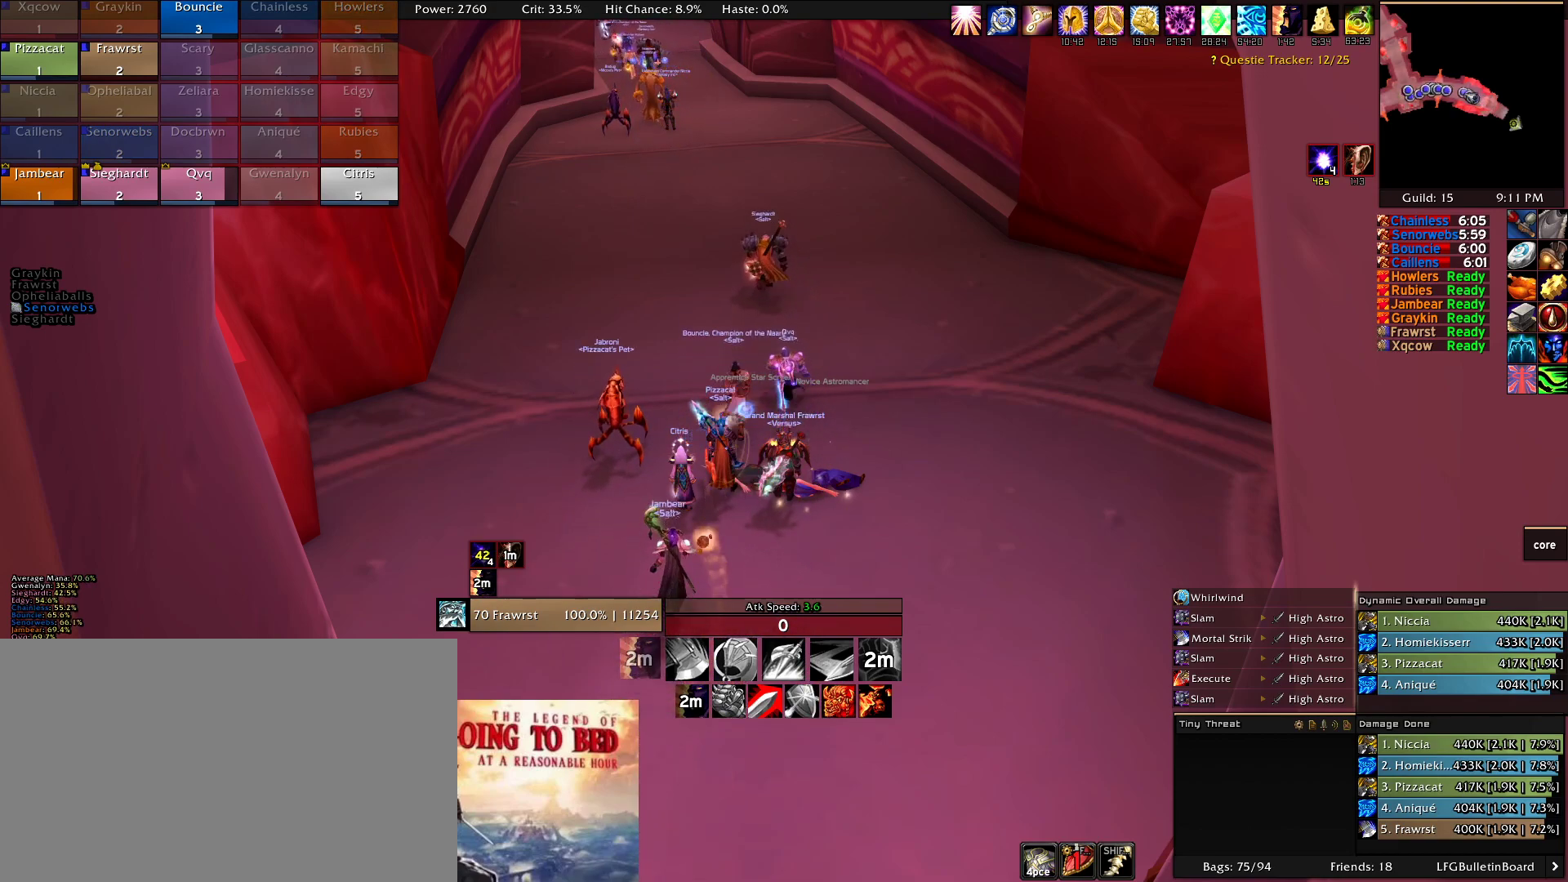
Gameplay with keyboard and mouse; each line is a JSON object with the keys and mouse buttons held at the frame after it. "events" lists presses ("down") and releases ("up") of "1", "2", "3", "4", "5", "a", "alt", "c", "caps_lock", "ctrl", "d", "e", "f", "g", "q", "r", "s", "shift", "t", "tab", "v", "w", "x", "z", "mouse_left", "mouse_wheel" and "mouse_right" between this image and that frame as [ms after this image, input, new state], when the widget could be followed in between. "mouse_left", "mouse_wheel", "mouse_right" = the "left", "wheel", "right" buttons of the "mouse" list. No other keys are recorded. "wheel" means that the mouse wheel is clicked or scrolled. Mouse movement is not recorded.
{"keys": [], "mouse": [], "events": [[50, "mouse_left", "up"], [184, "mouse_left", "down"], [284, "mouse_left", "up"]]}
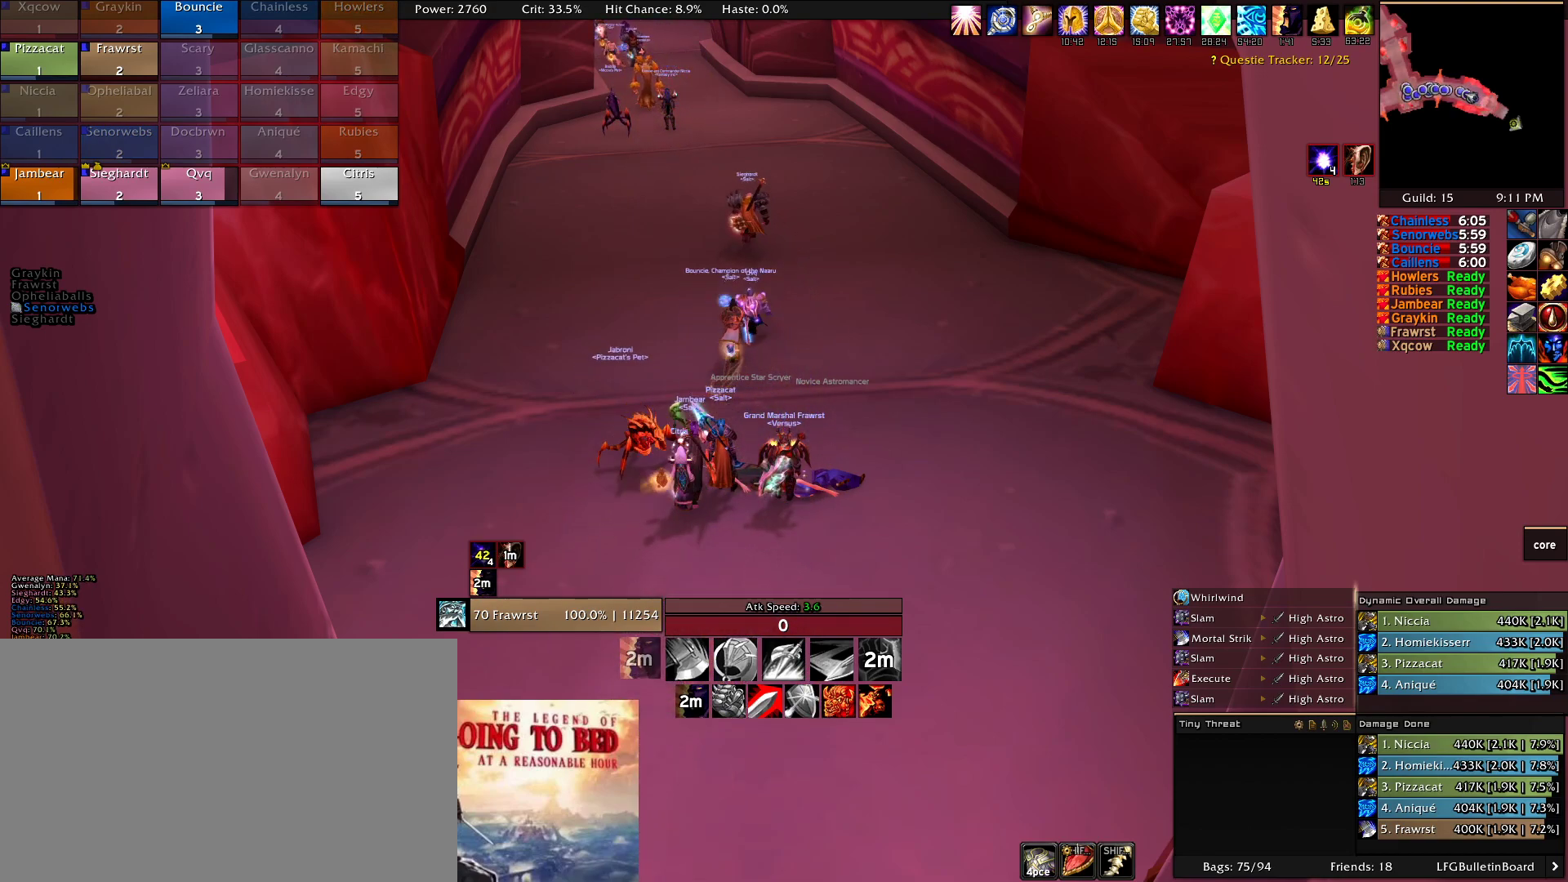
{"keys": [], "mouse": [], "events": []}
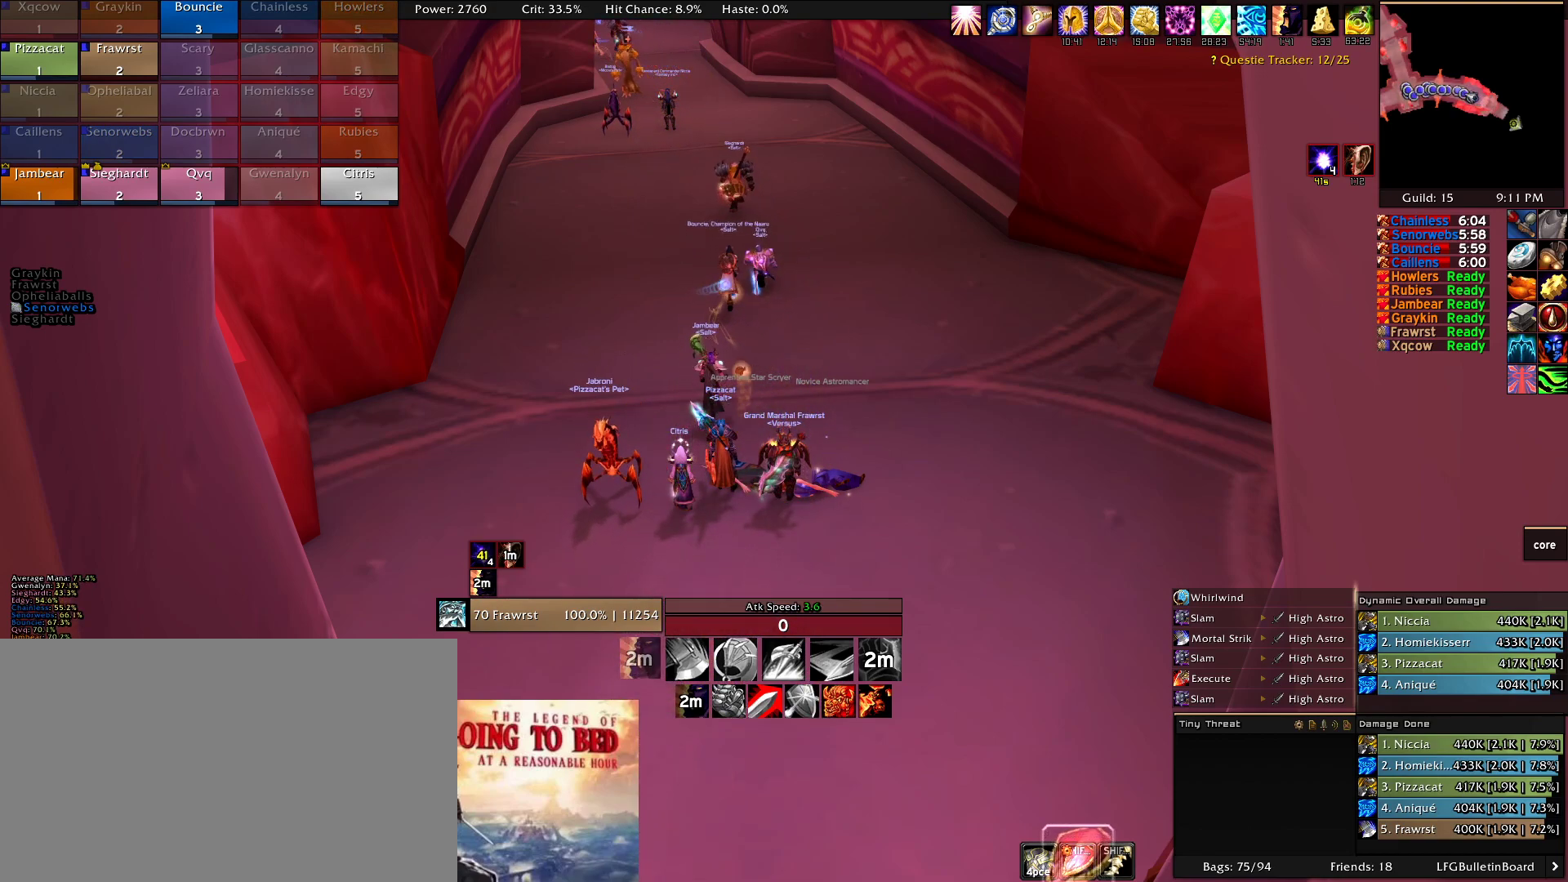
{"keys": [], "mouse": [], "events": [[367, "s", "down"], [450, "s", "up"]]}
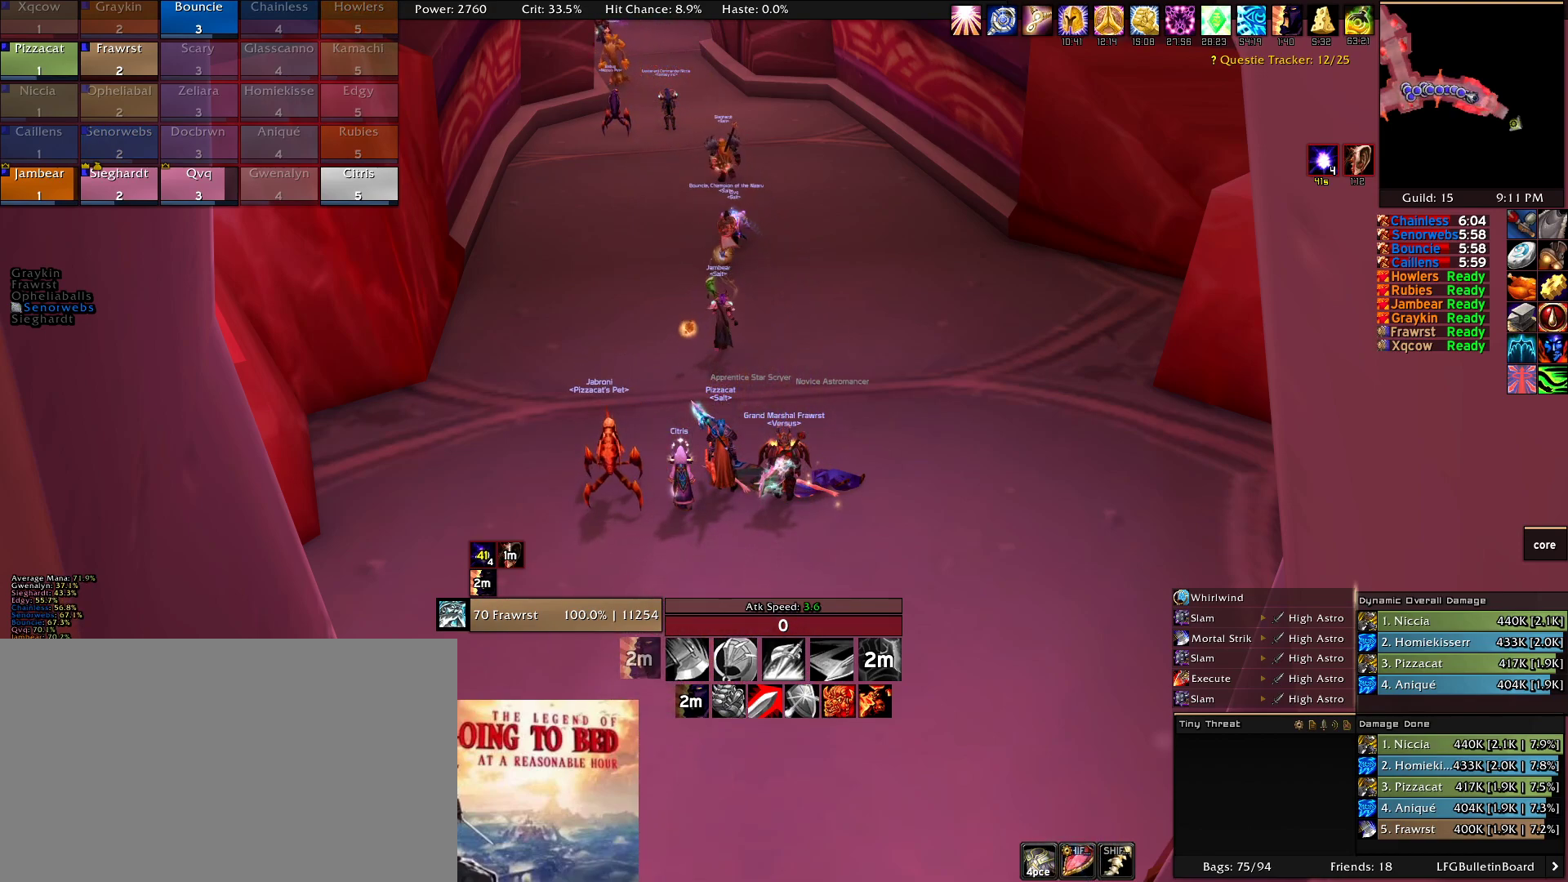
{"keys": [], "mouse": [], "events": [[50, "t", "down"], [150, "t", "up"], [234, "d", "down"], [334, "d", "up"], [384, "d", "down"], [467, "d", "up"]]}
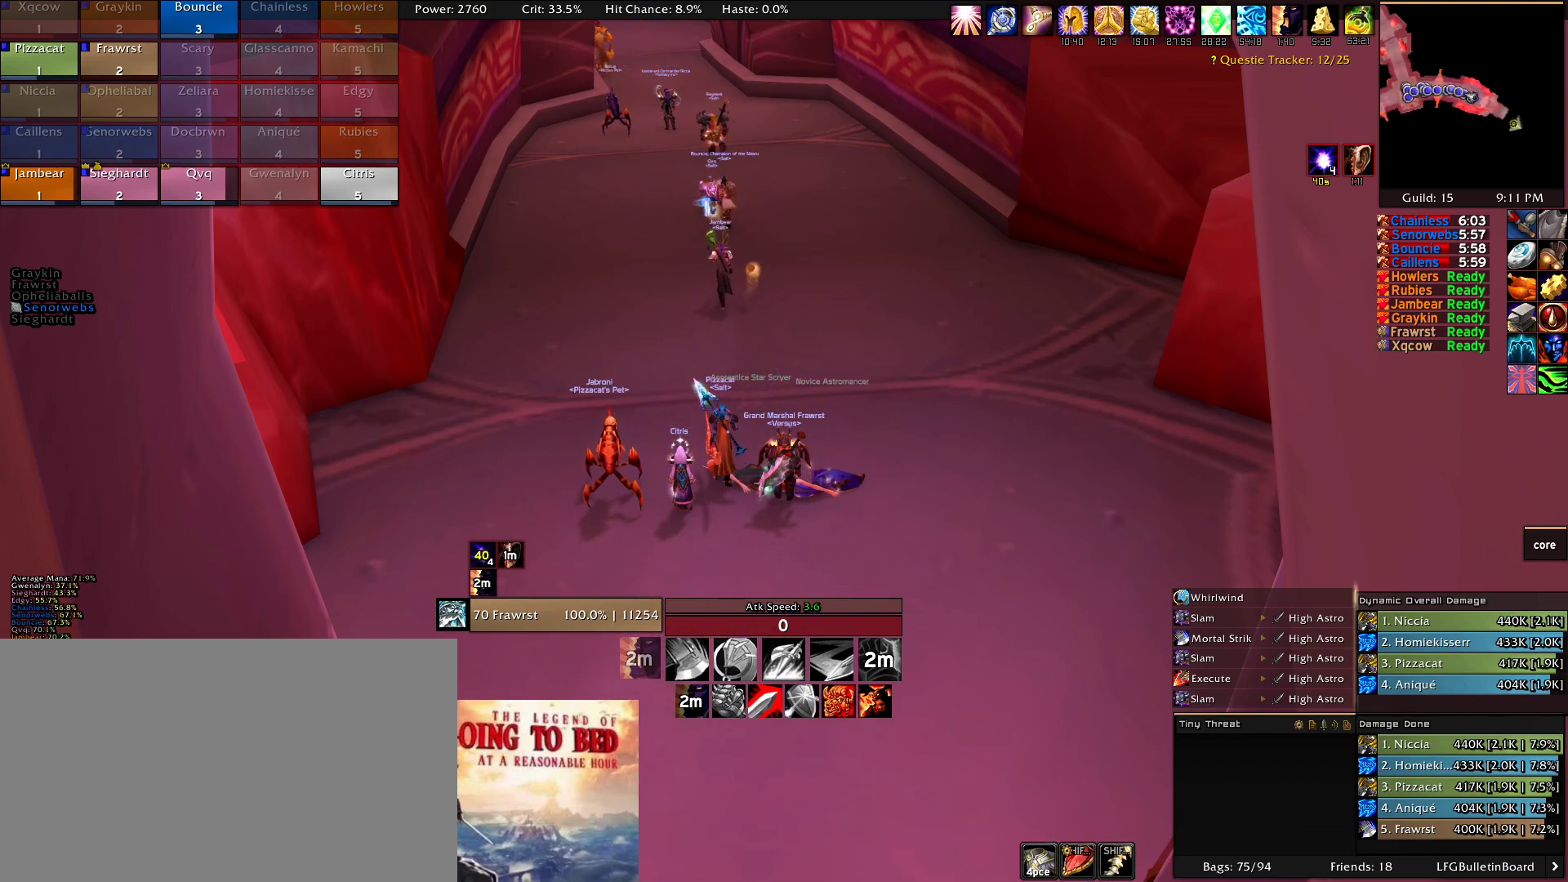
{"keys": [], "mouse": [], "events": [[17, "1", "down"], [117, "1", "up"]]}
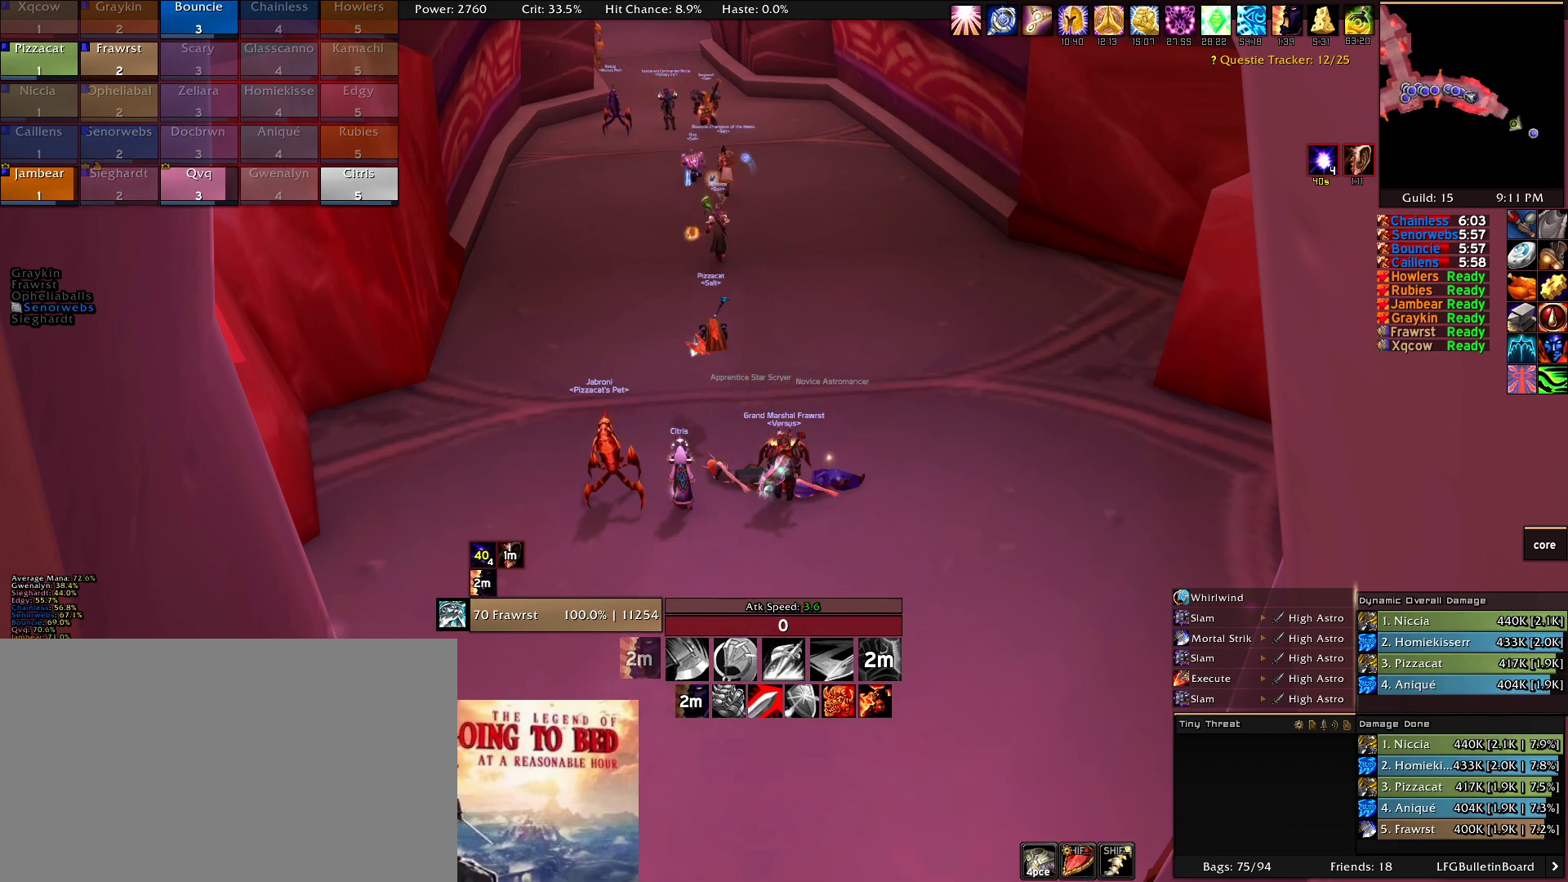
{"keys": [], "mouse": [], "events": [[167, "d", "down"], [267, "d", "up"], [367, "s", "down"], [450, "s", "up"]]}
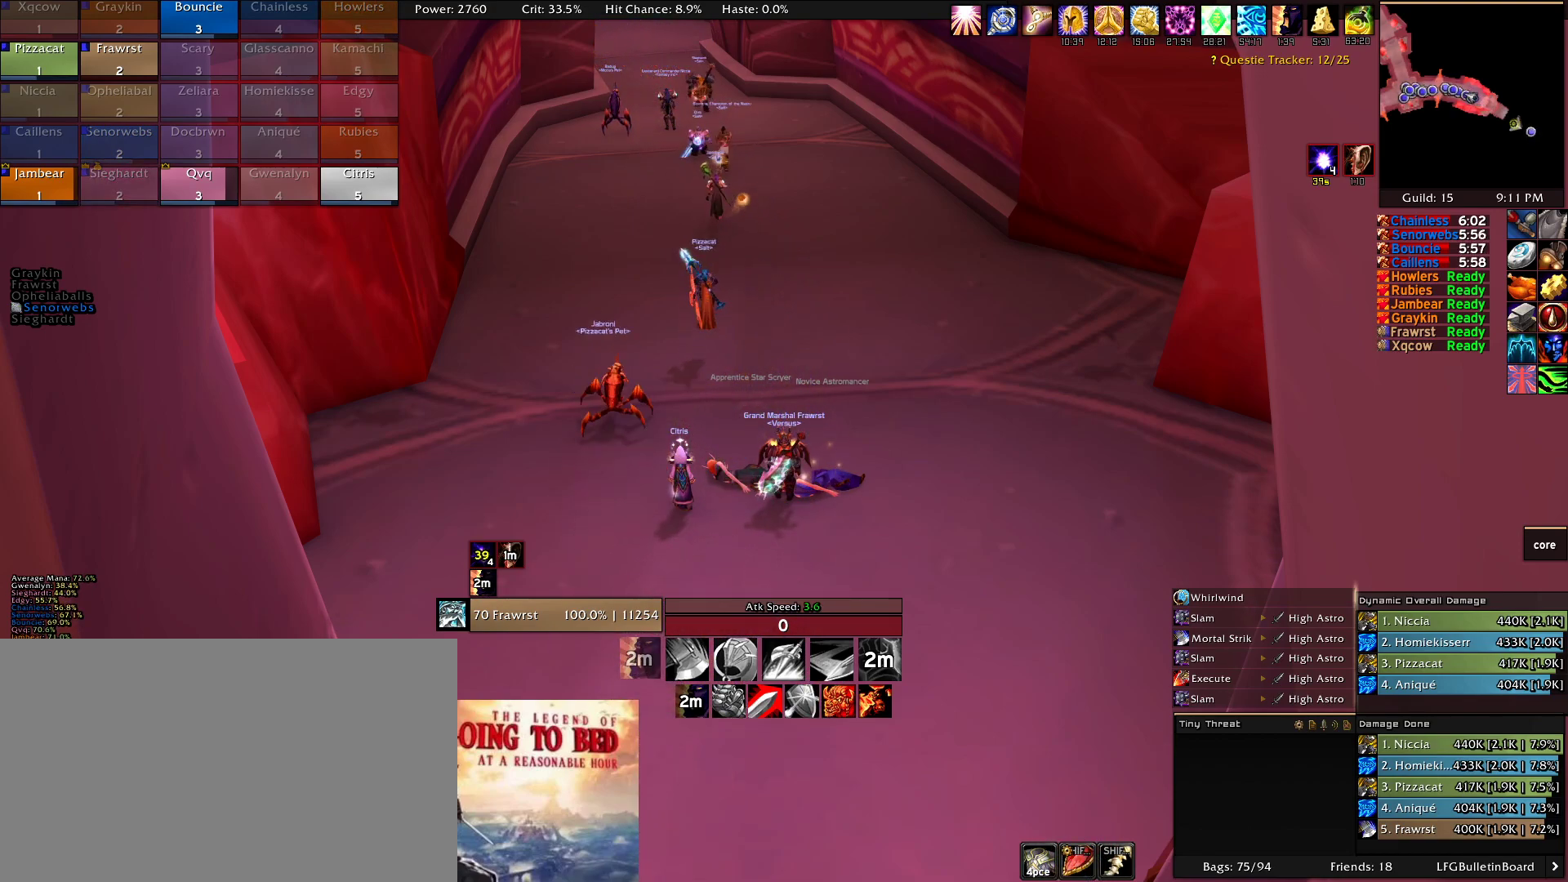
{"keys": [], "mouse": [], "events": []}
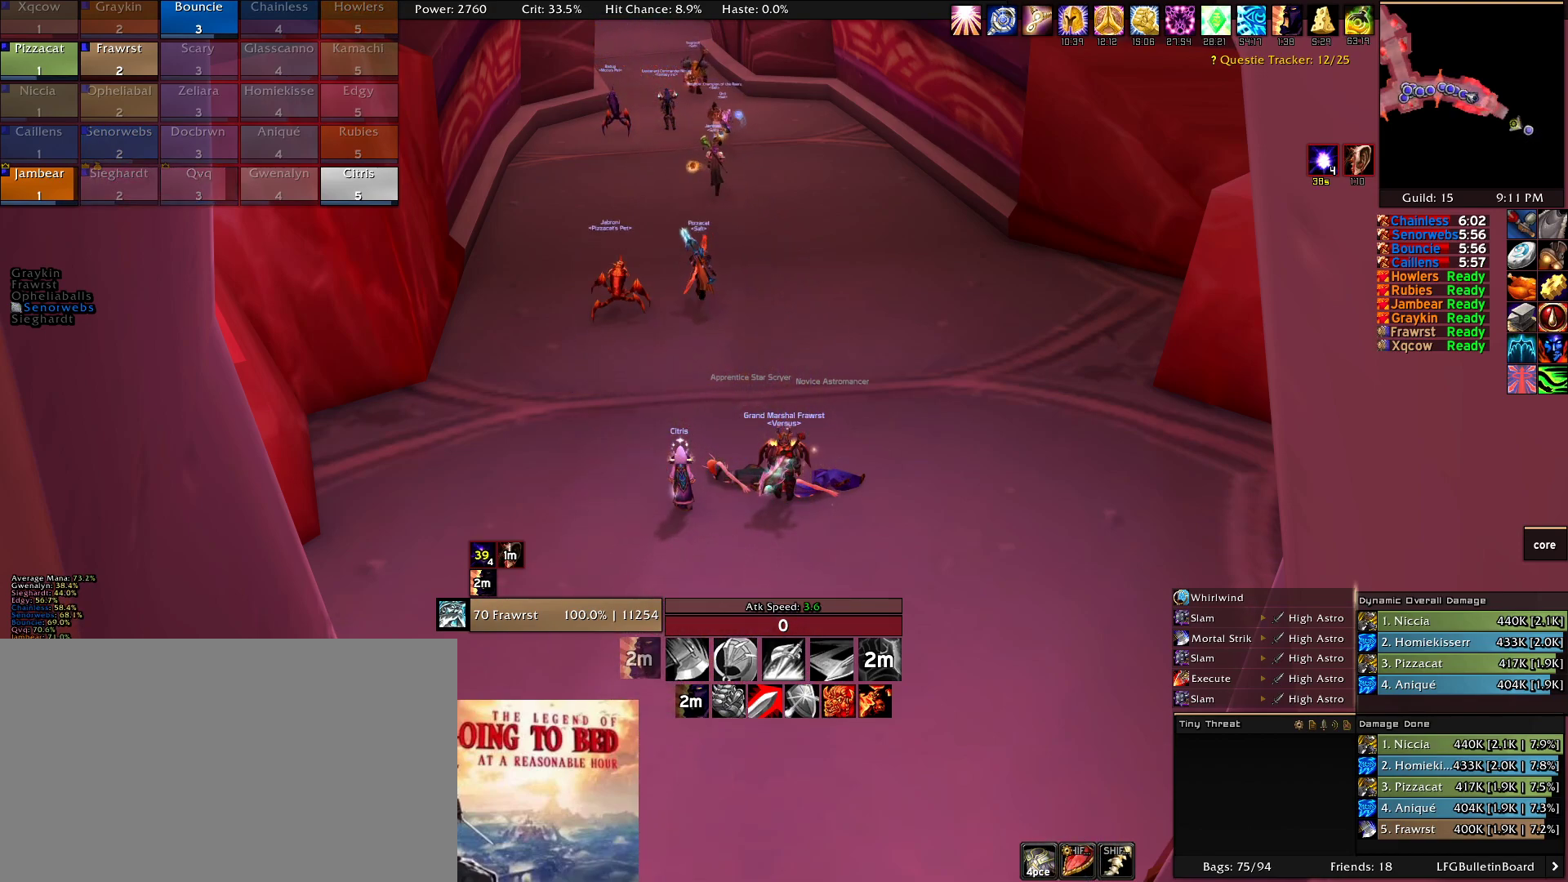
{"keys": [], "mouse": [], "events": [[67, "s", "down"], [150, "s", "up"], [400, "a", "down"], [434, "a", "up"]]}
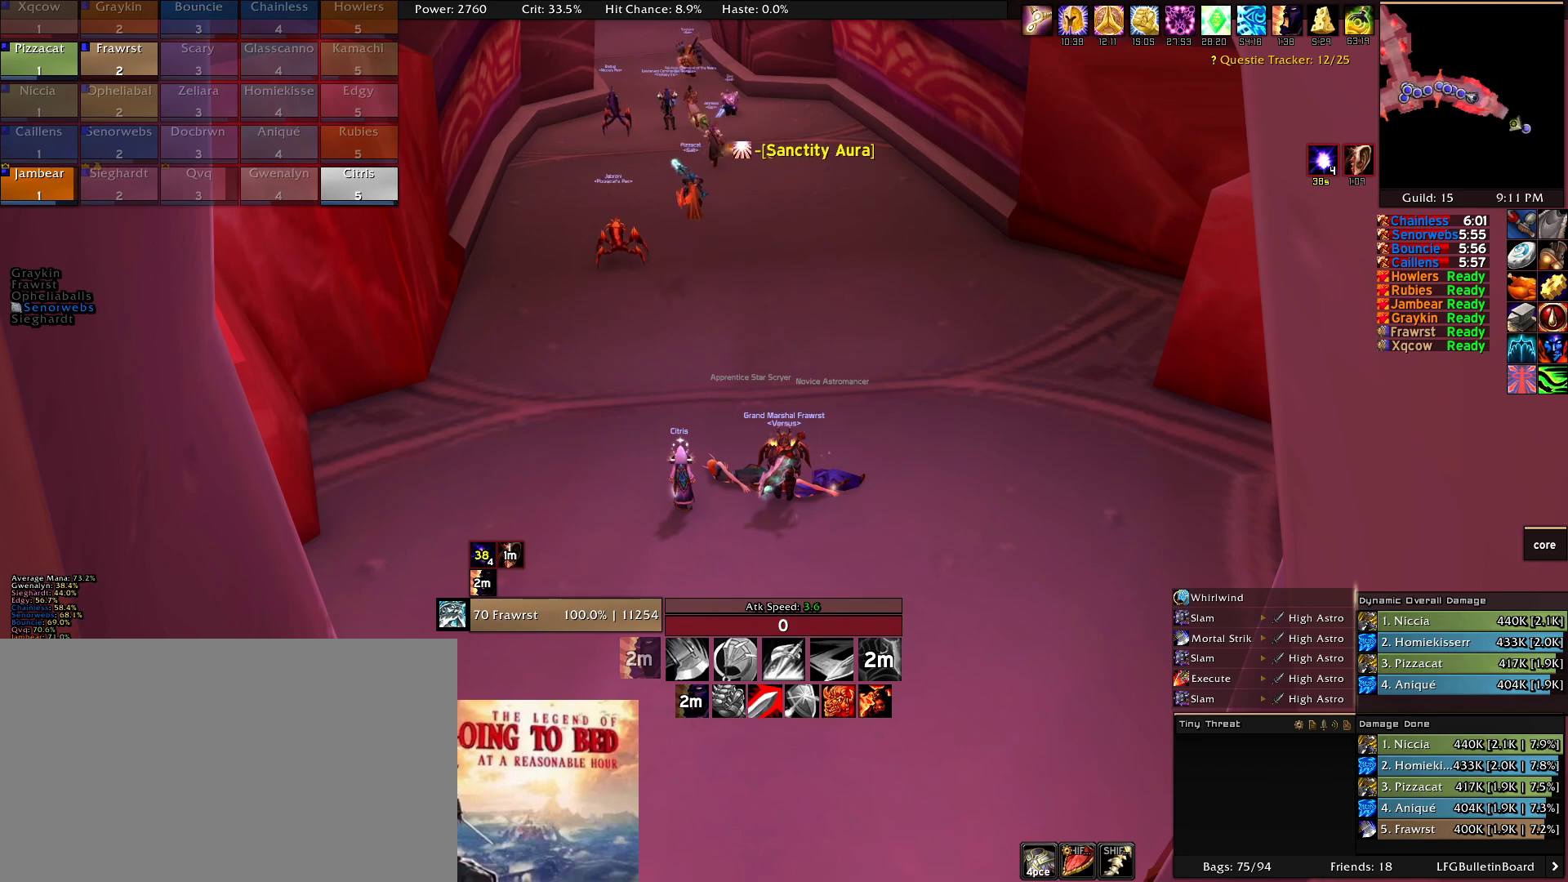
{"keys": [], "mouse": [], "events": [[84, "r", "down"], [117, "r", "up"], [267, "a", "down"], [367, "a", "up"]]}
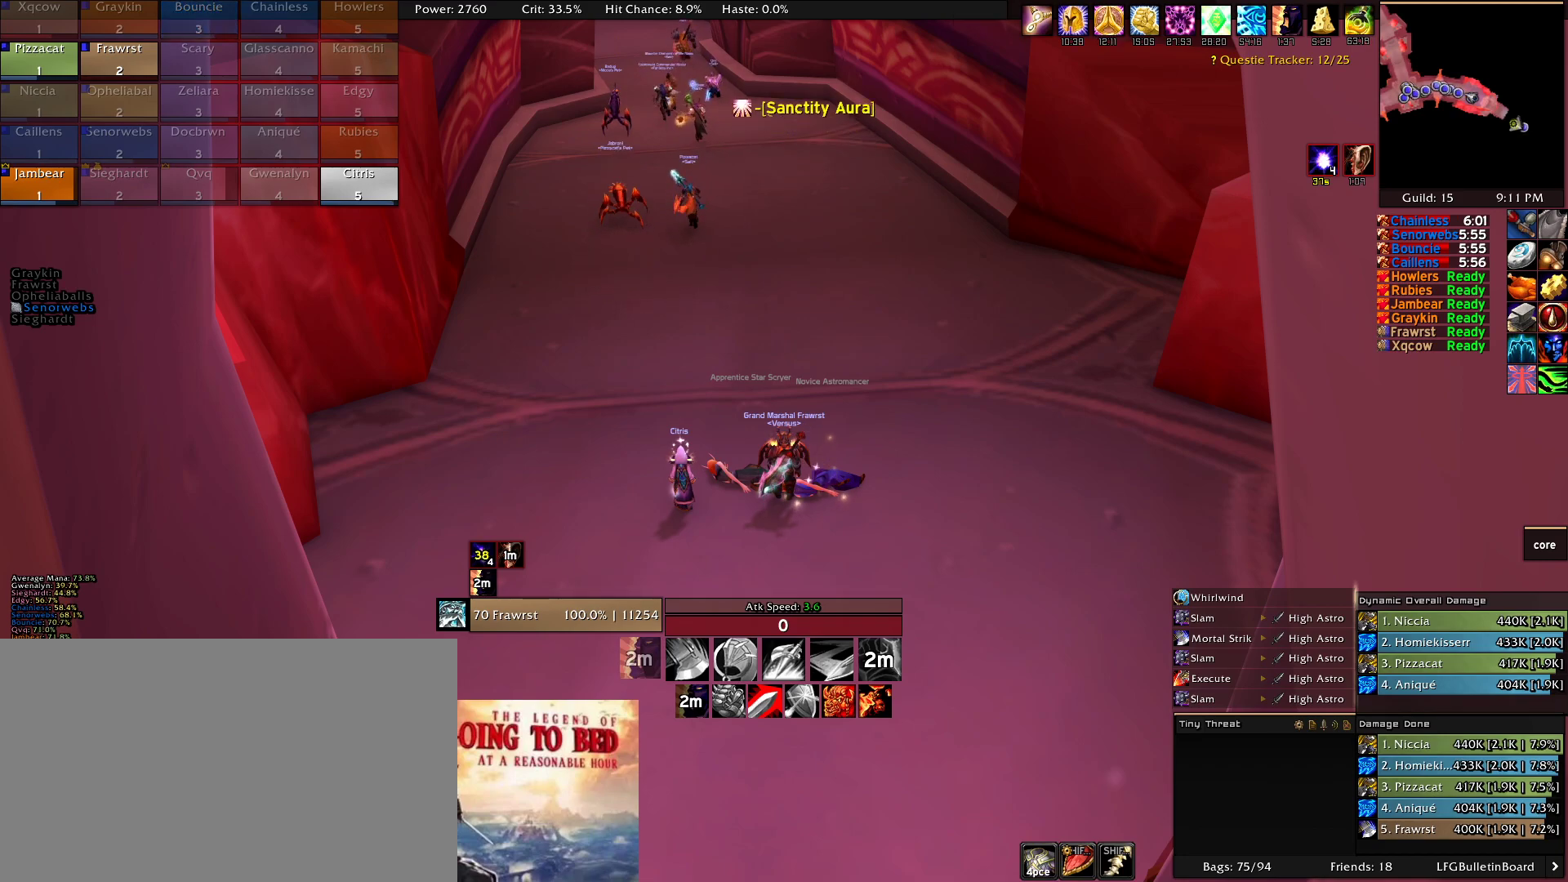
{"keys": [], "mouse": [], "events": []}
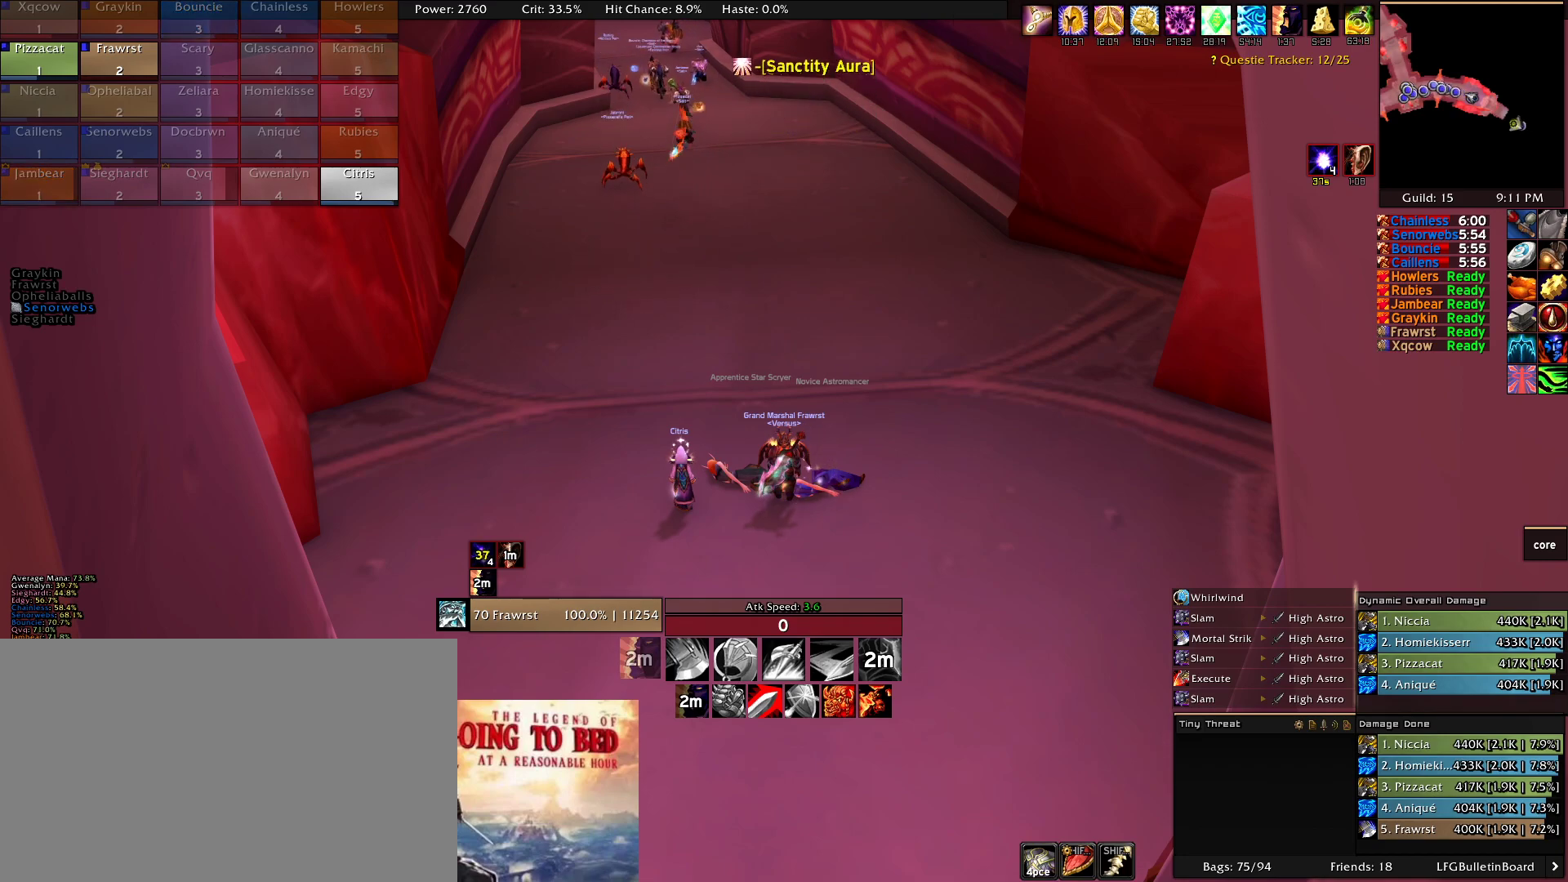
{"keys": [], "mouse": [], "events": []}
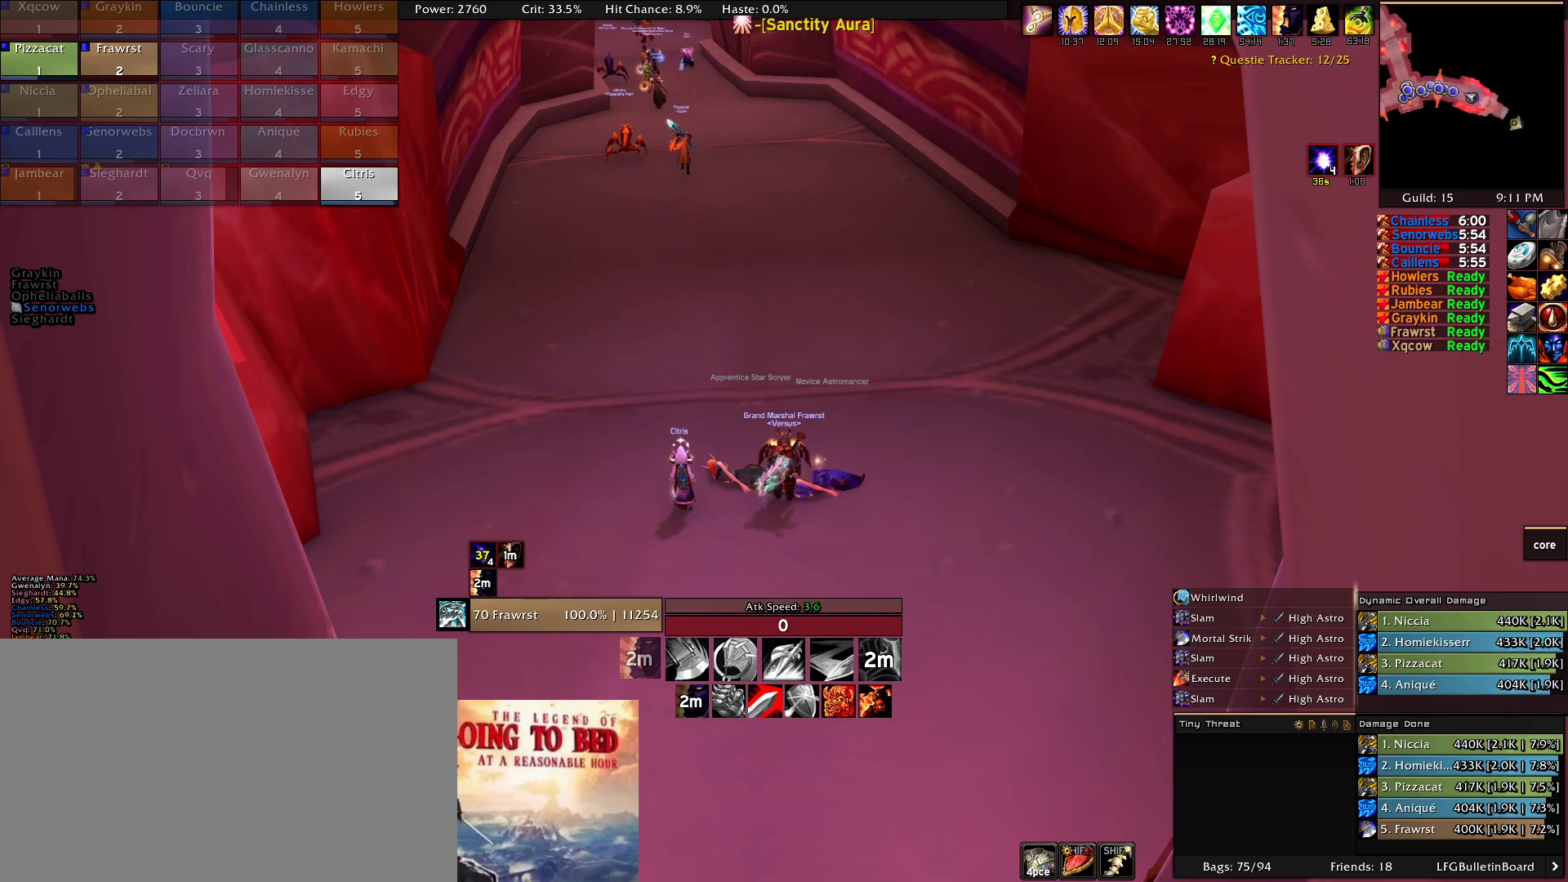
{"keys": [], "mouse": [], "events": []}
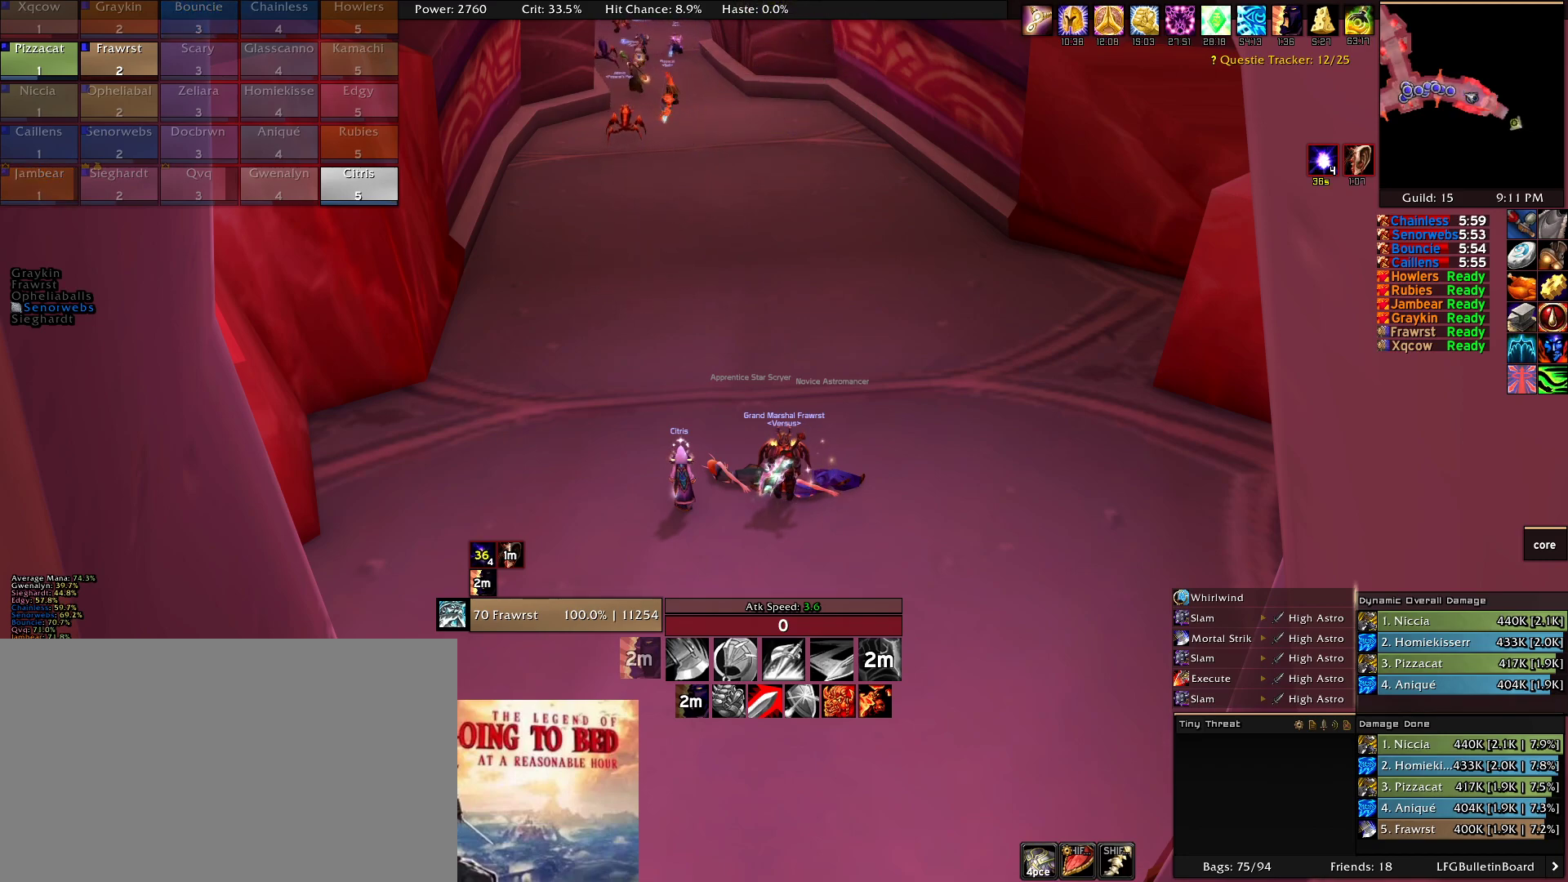
{"keys": [], "mouse": [], "events": []}
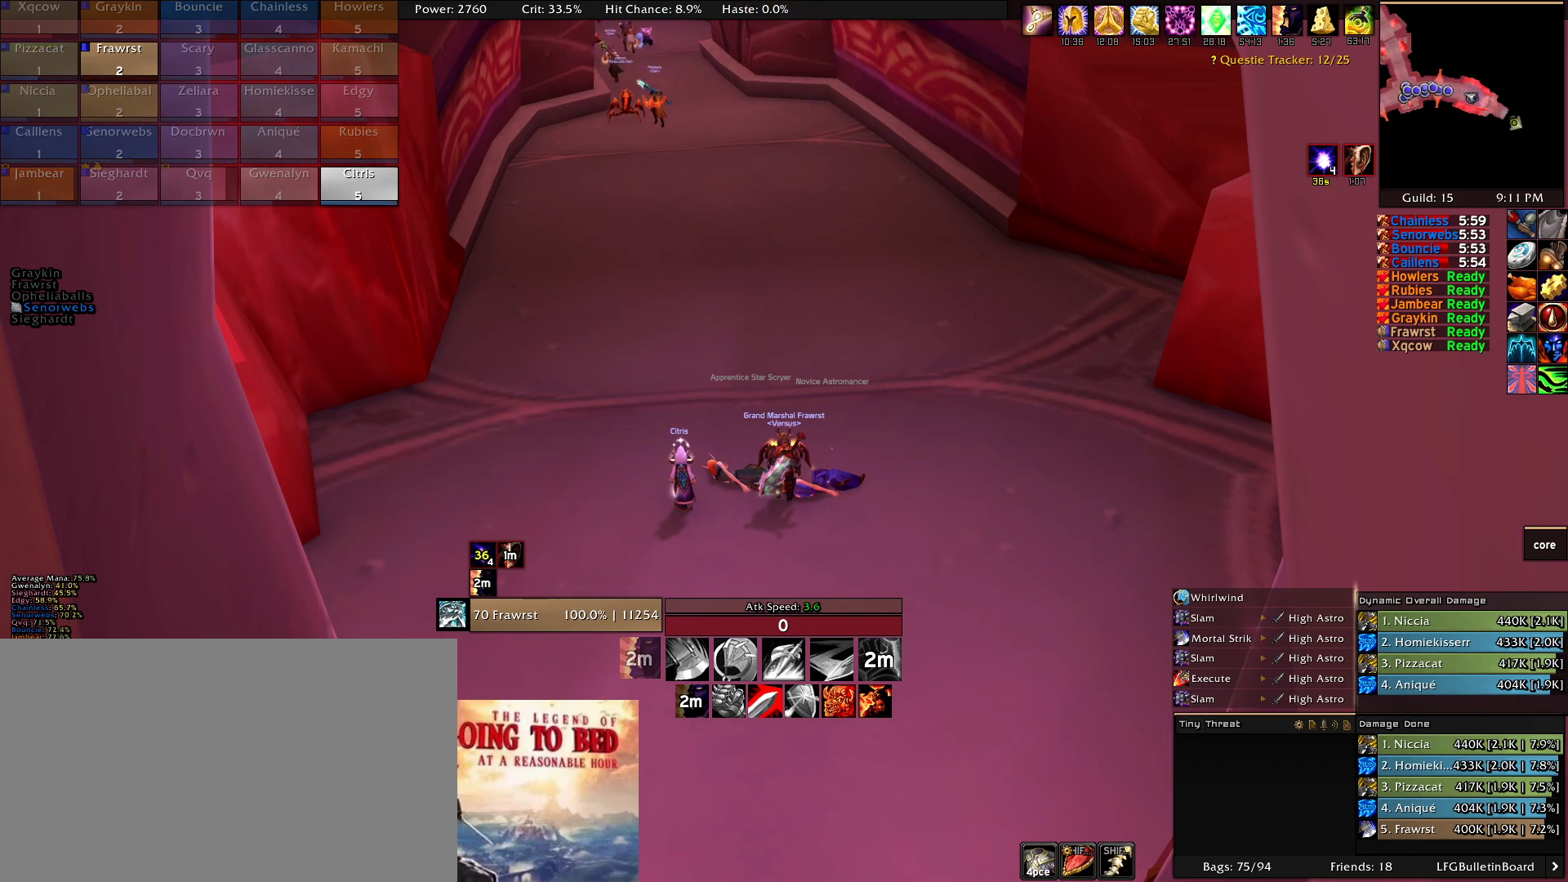
{"keys": [], "mouse": [], "events": [[350, "t", "down"], [434, "t", "up"]]}
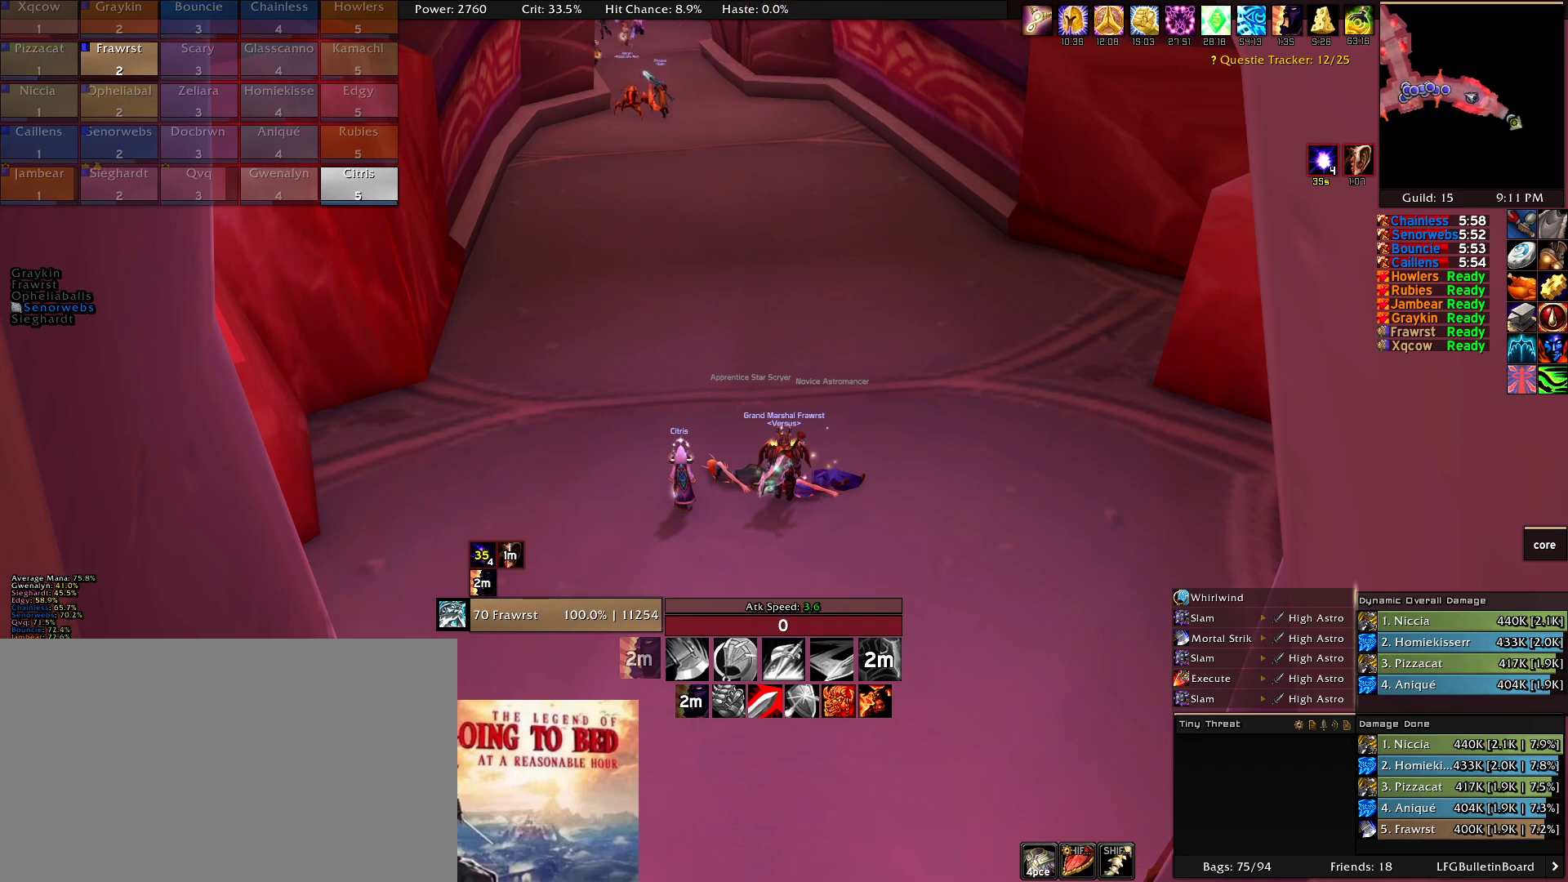
{"keys": ["a"], "mouse": [], "events": [[34, "e", "down"], [84, "e", "up"], [267, "r", "down"], [317, "r", "up"], [450, "a", "down"]]}
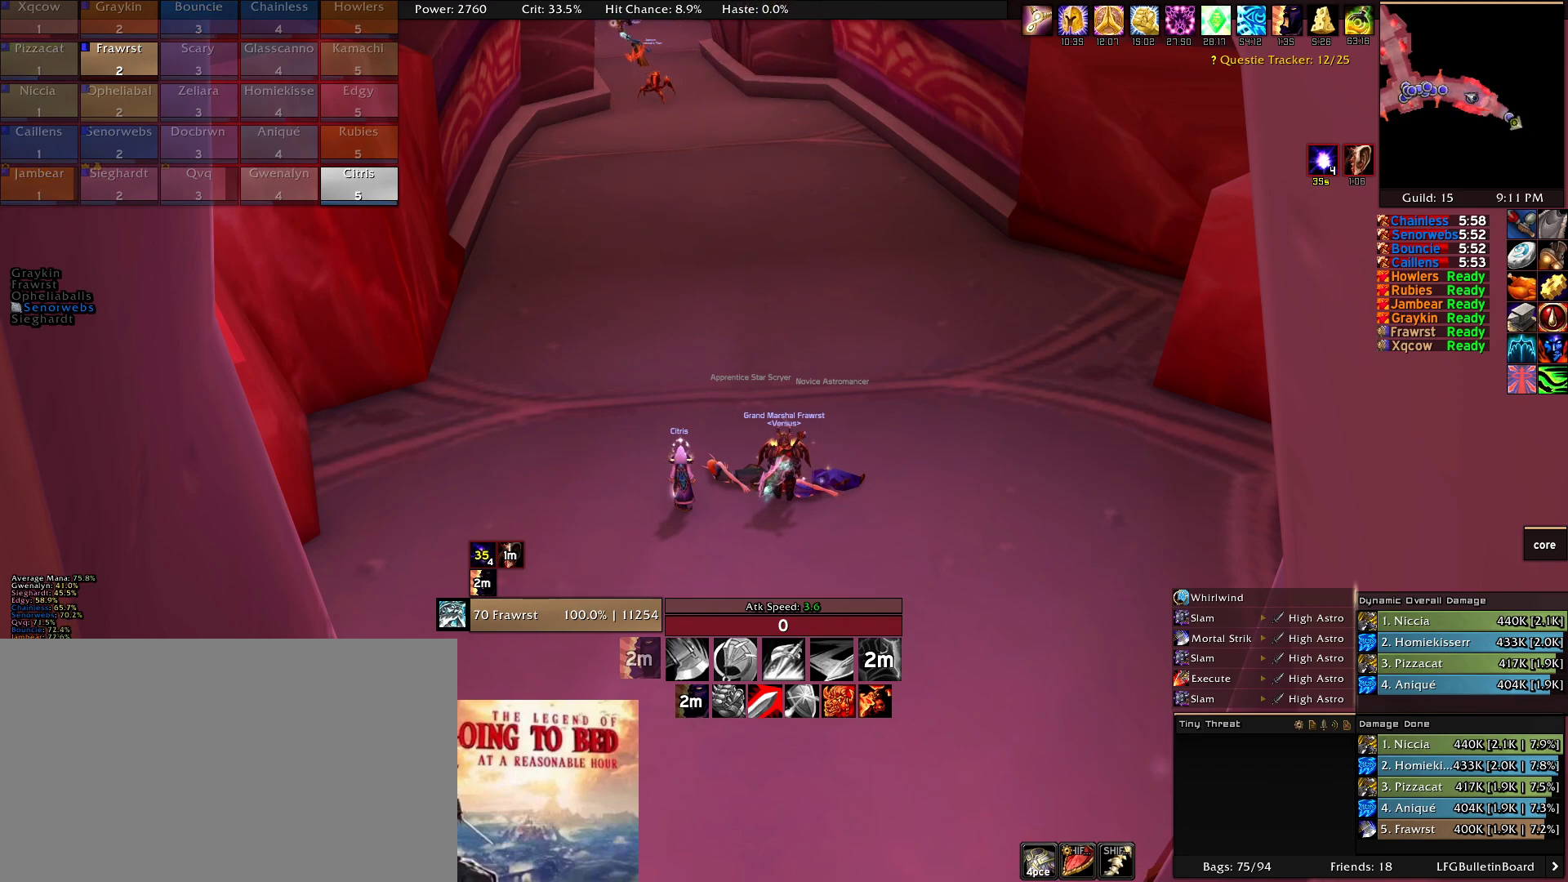
{"keys": [], "mouse": [], "events": [[50, "a", "up"], [134, "r", "down"], [234, "r", "up"]]}
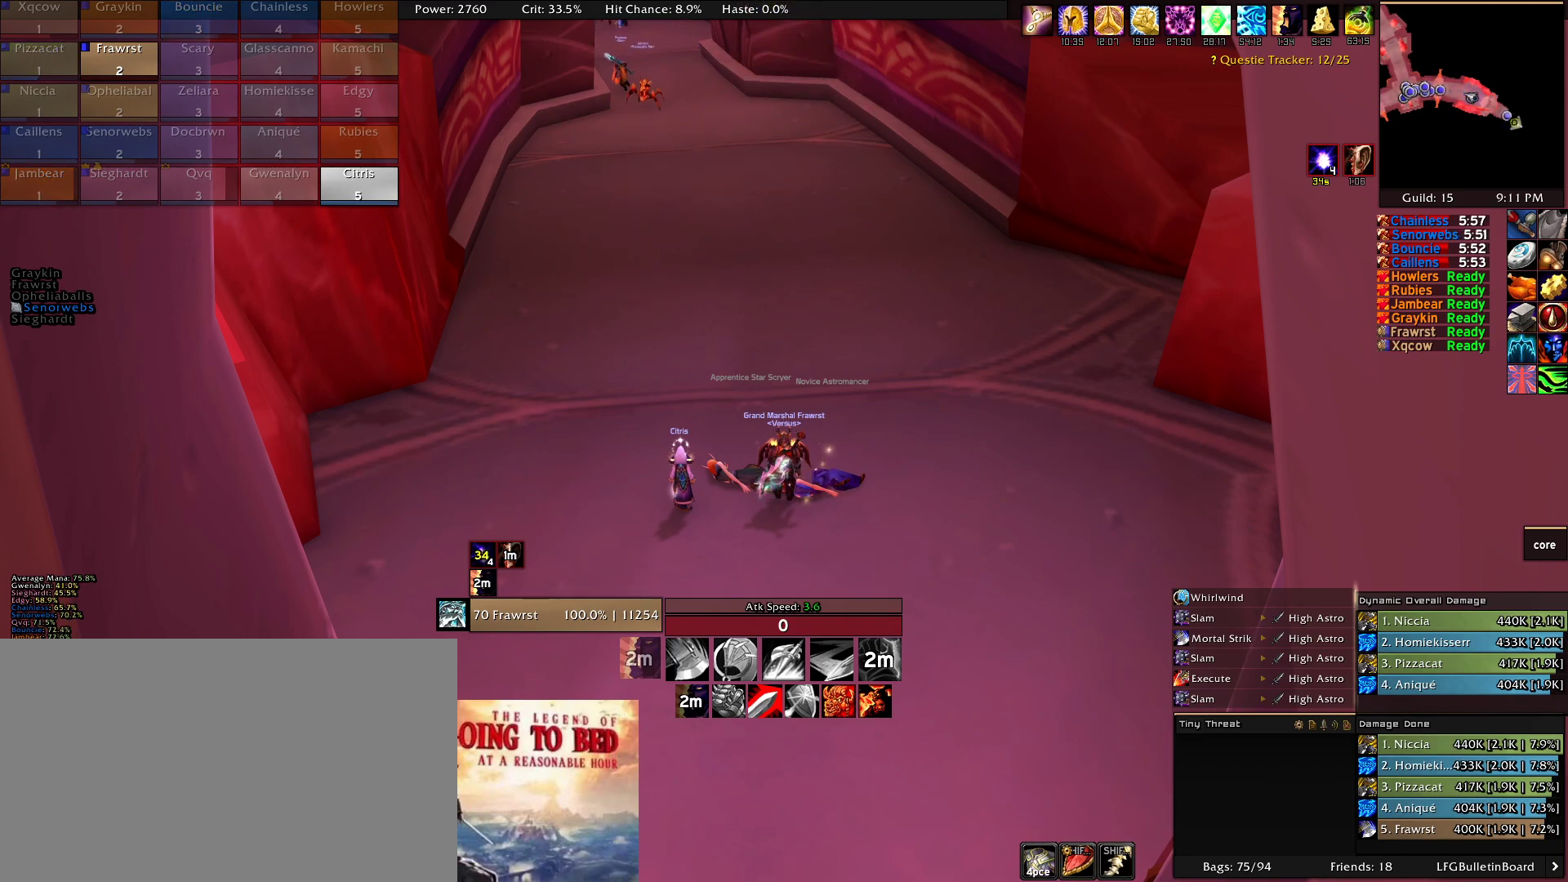
{"keys": [], "mouse": [], "events": [[150, "d", "down"], [200, "d", "up"]]}
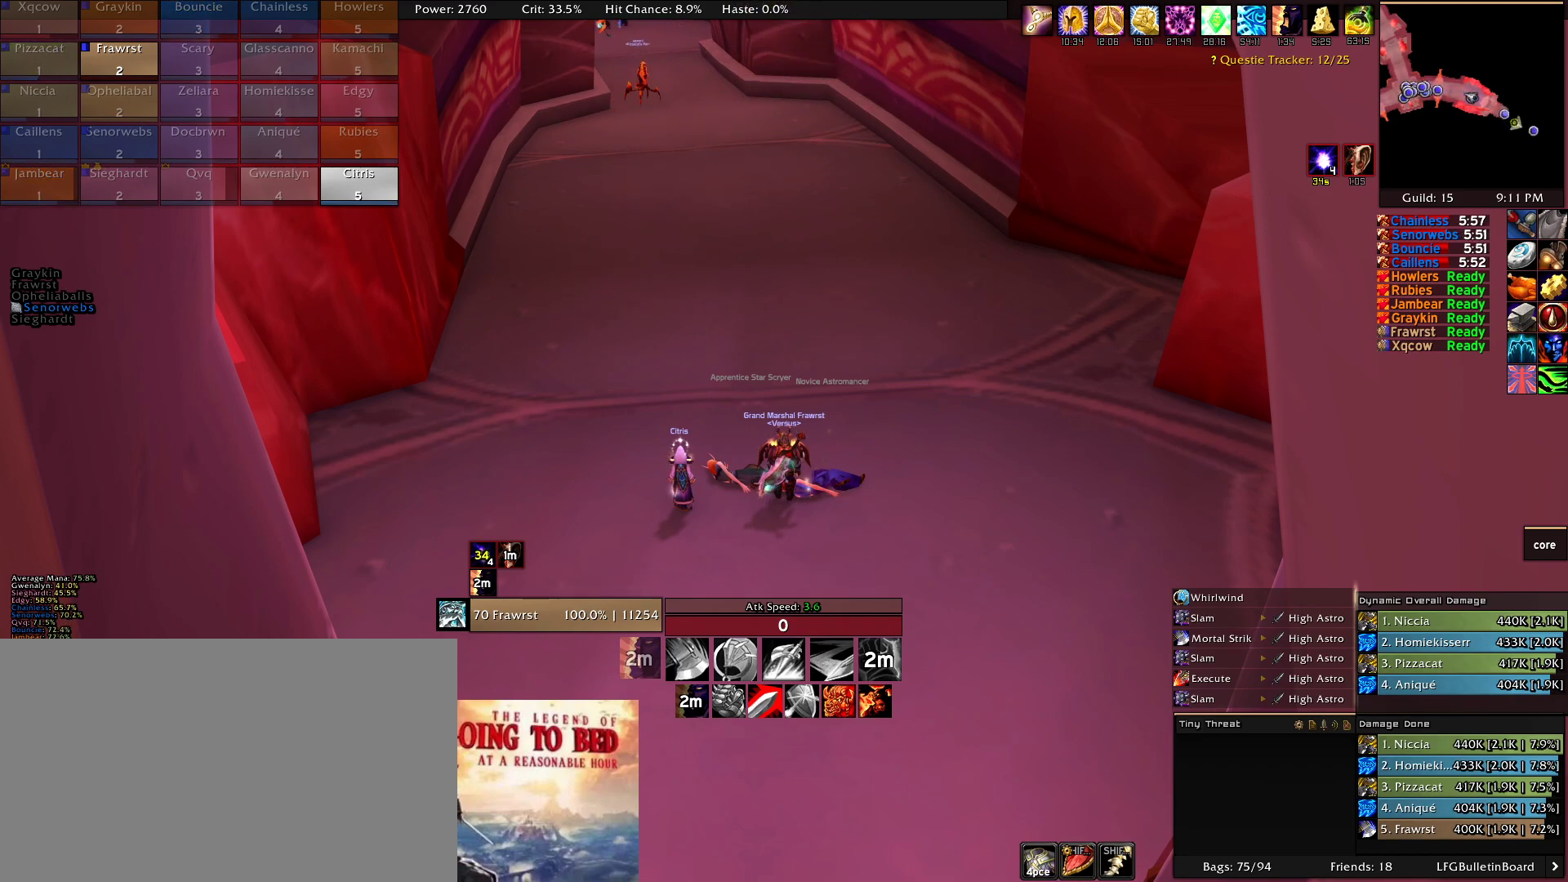
{"keys": [], "mouse": [], "events": []}
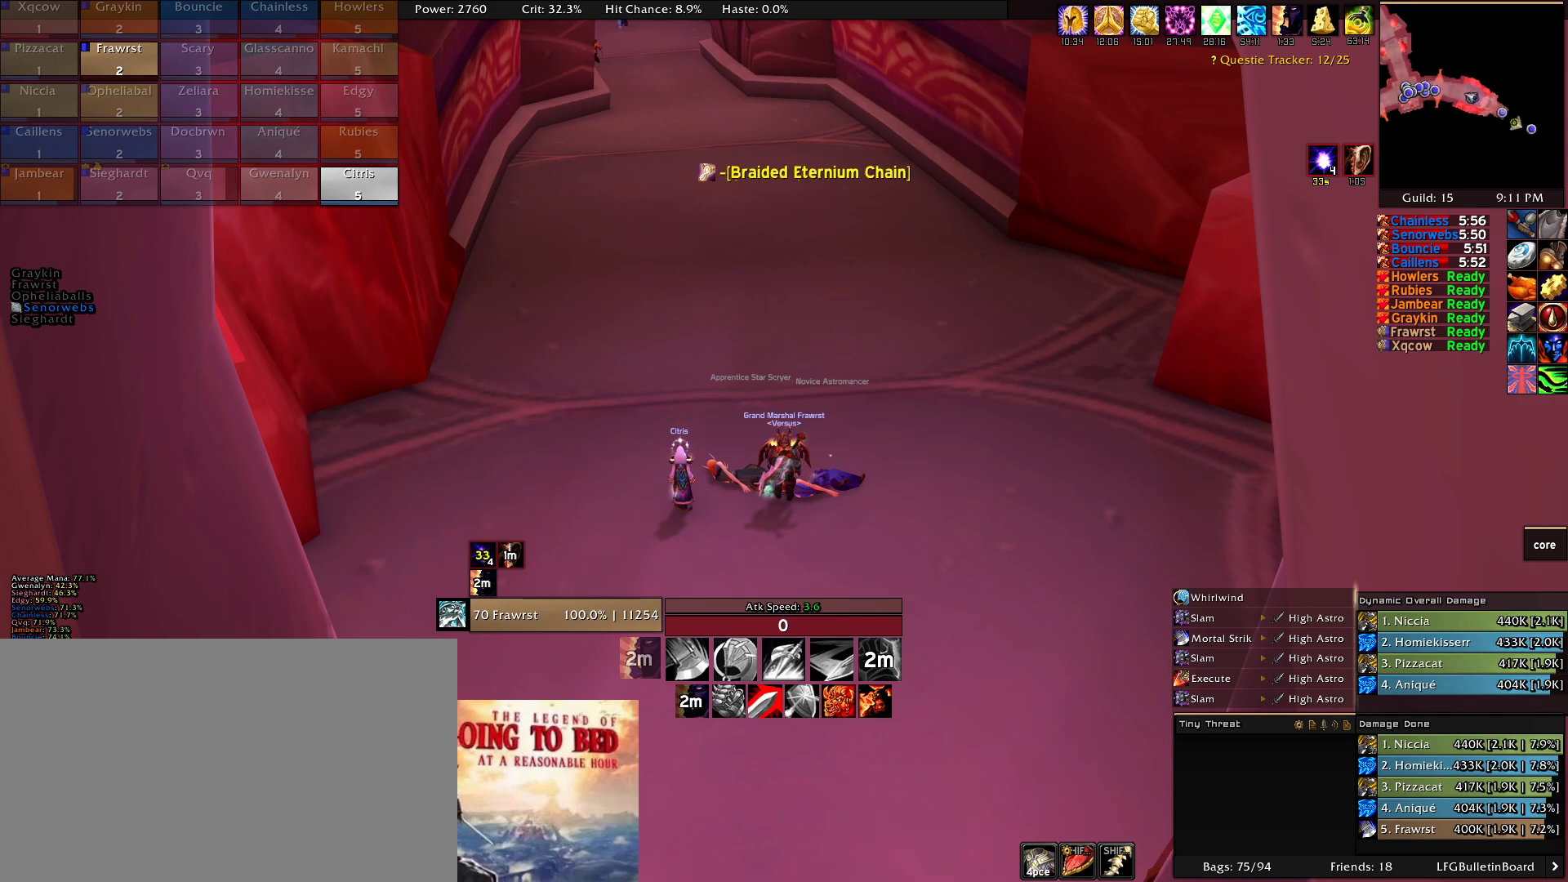
{"keys": [], "mouse": [], "events": []}
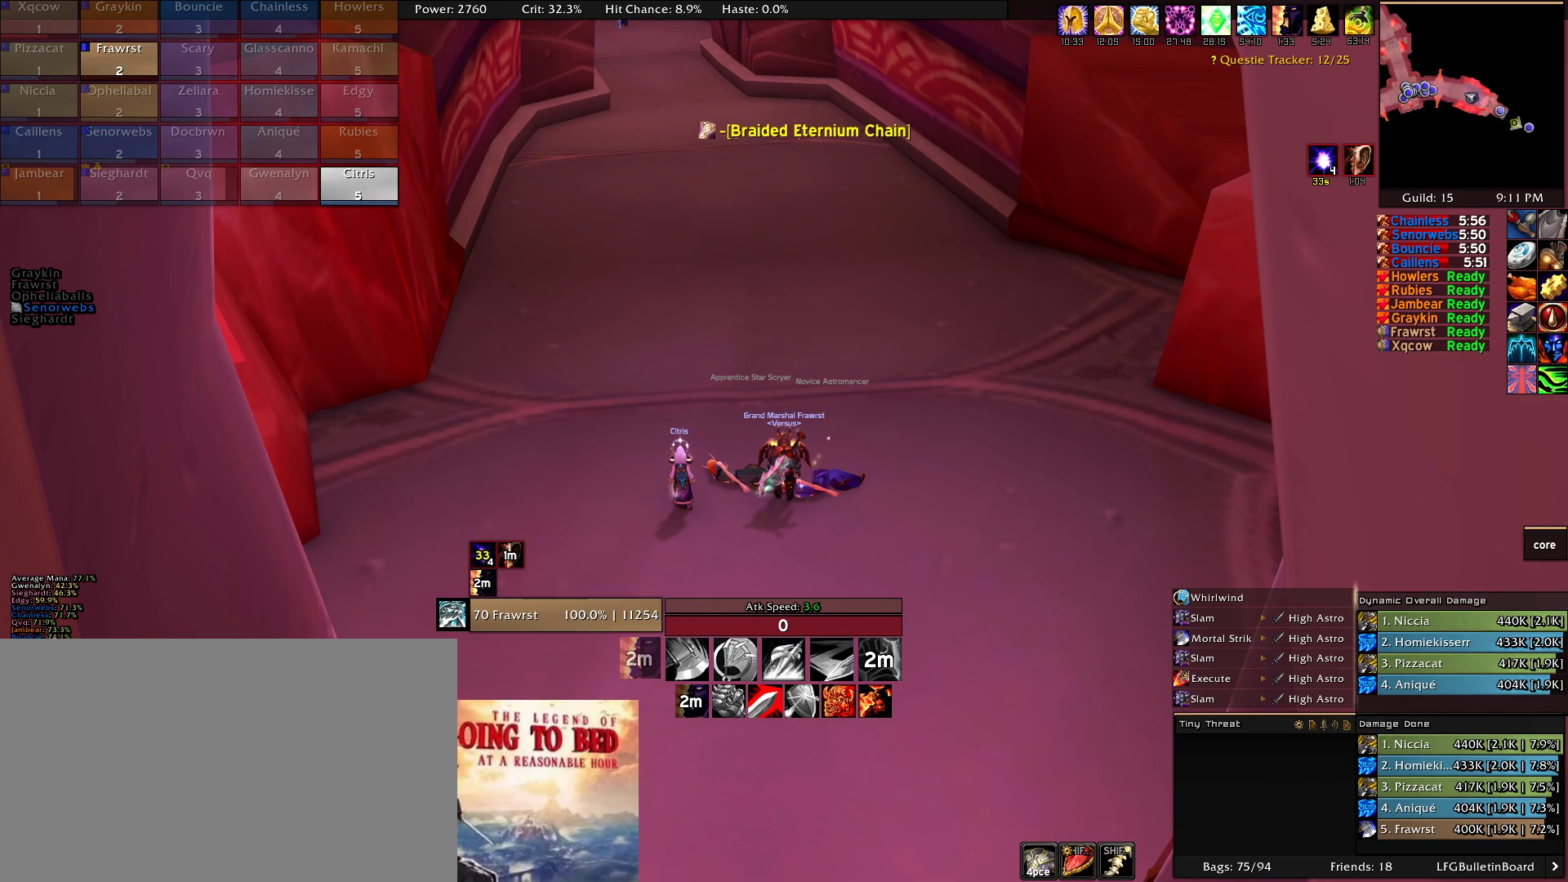
{"keys": [], "mouse": [], "events": []}
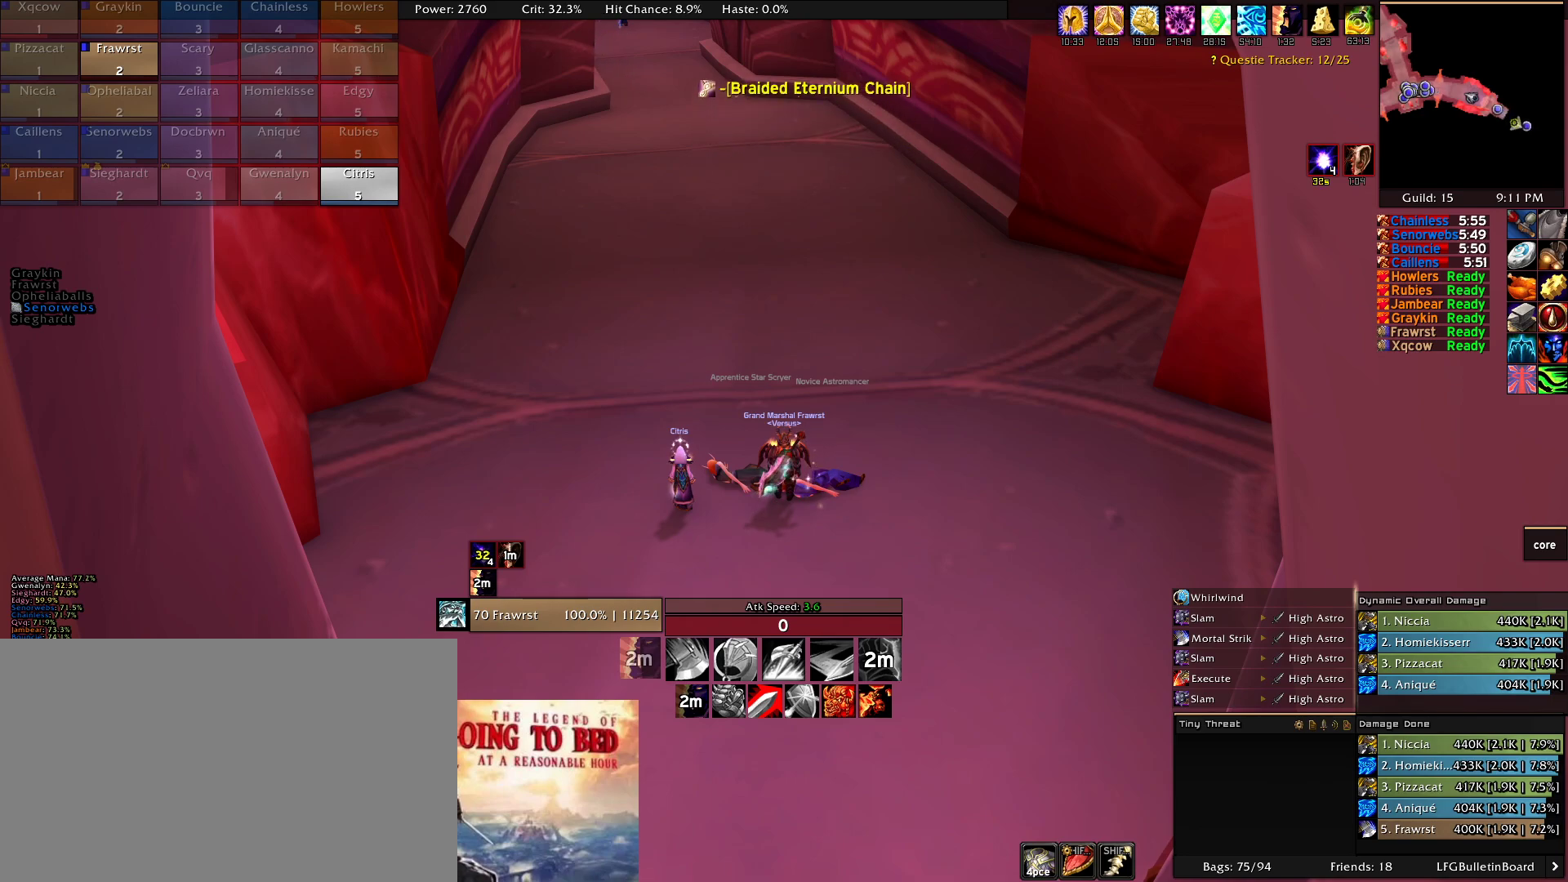
{"keys": [], "mouse": [], "events": []}
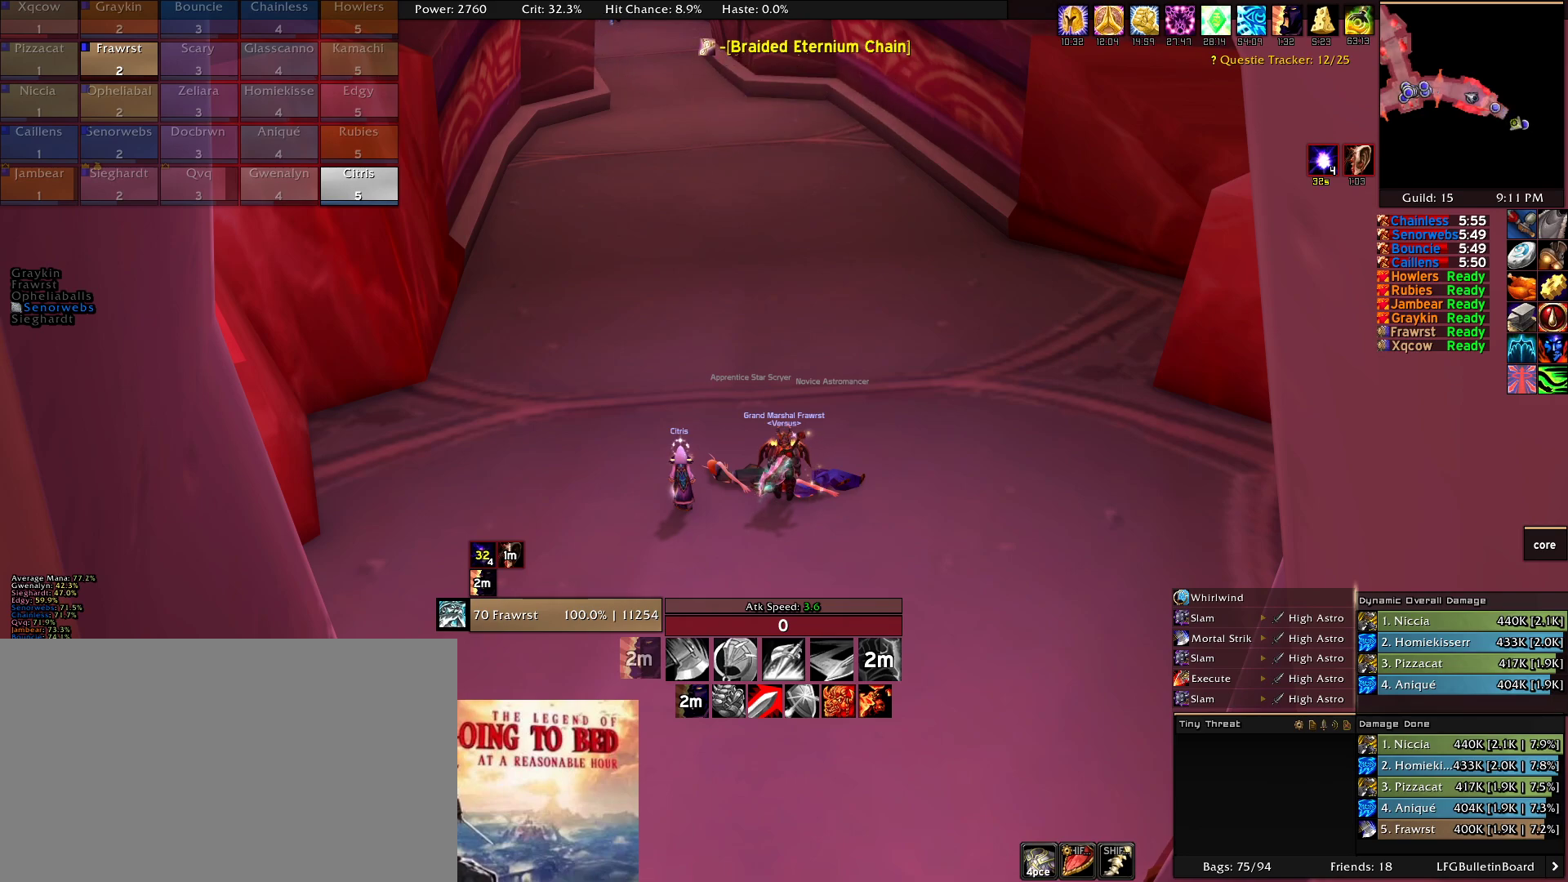
{"keys": [], "mouse": [], "events": []}
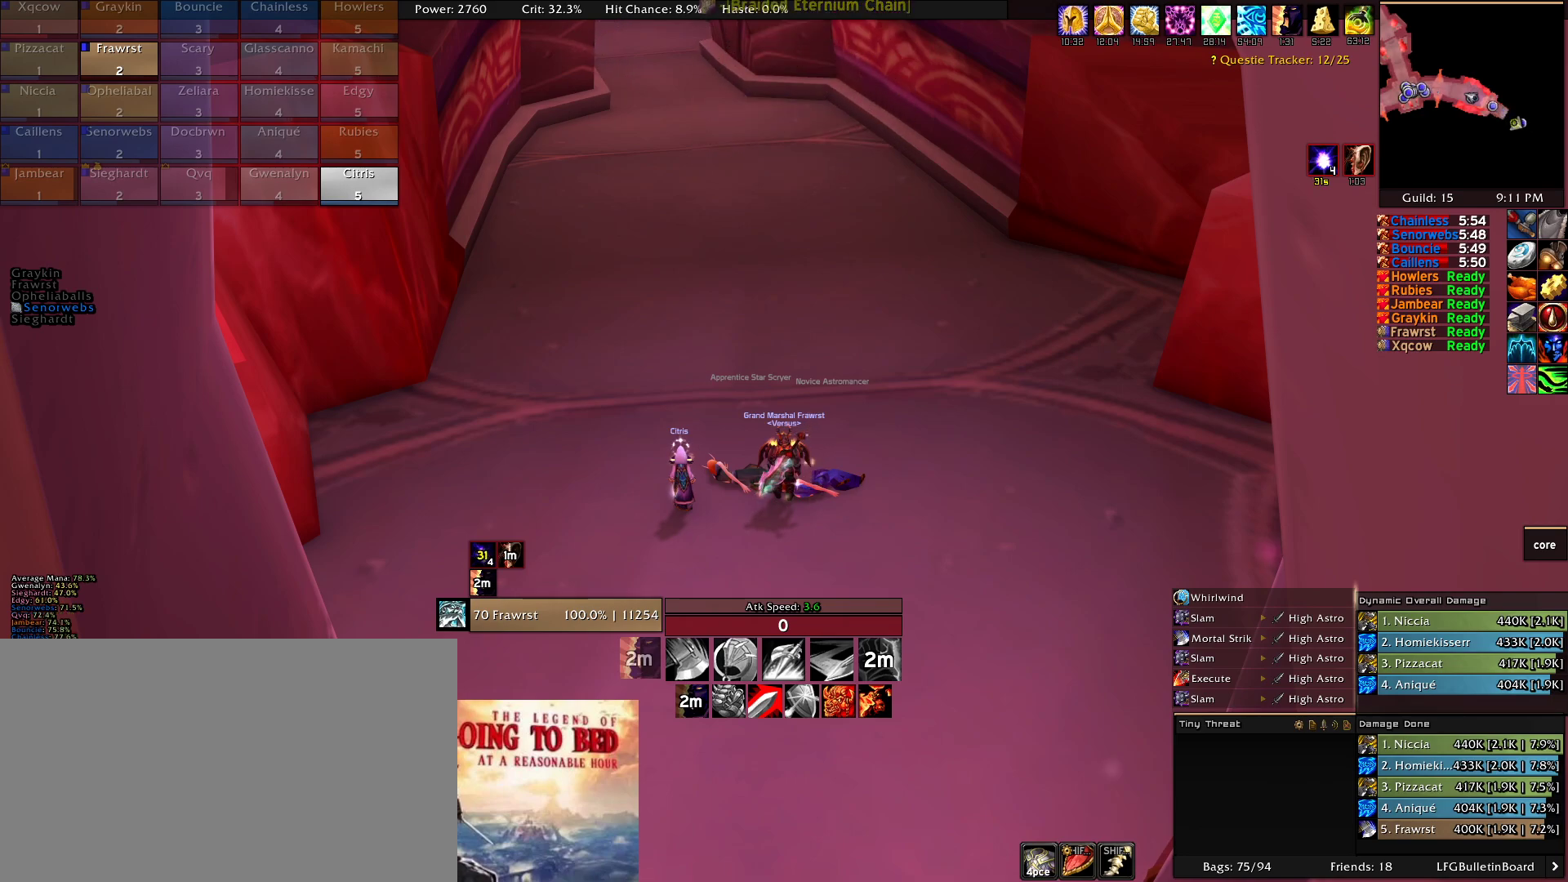
{"keys": [], "mouse": [], "events": []}
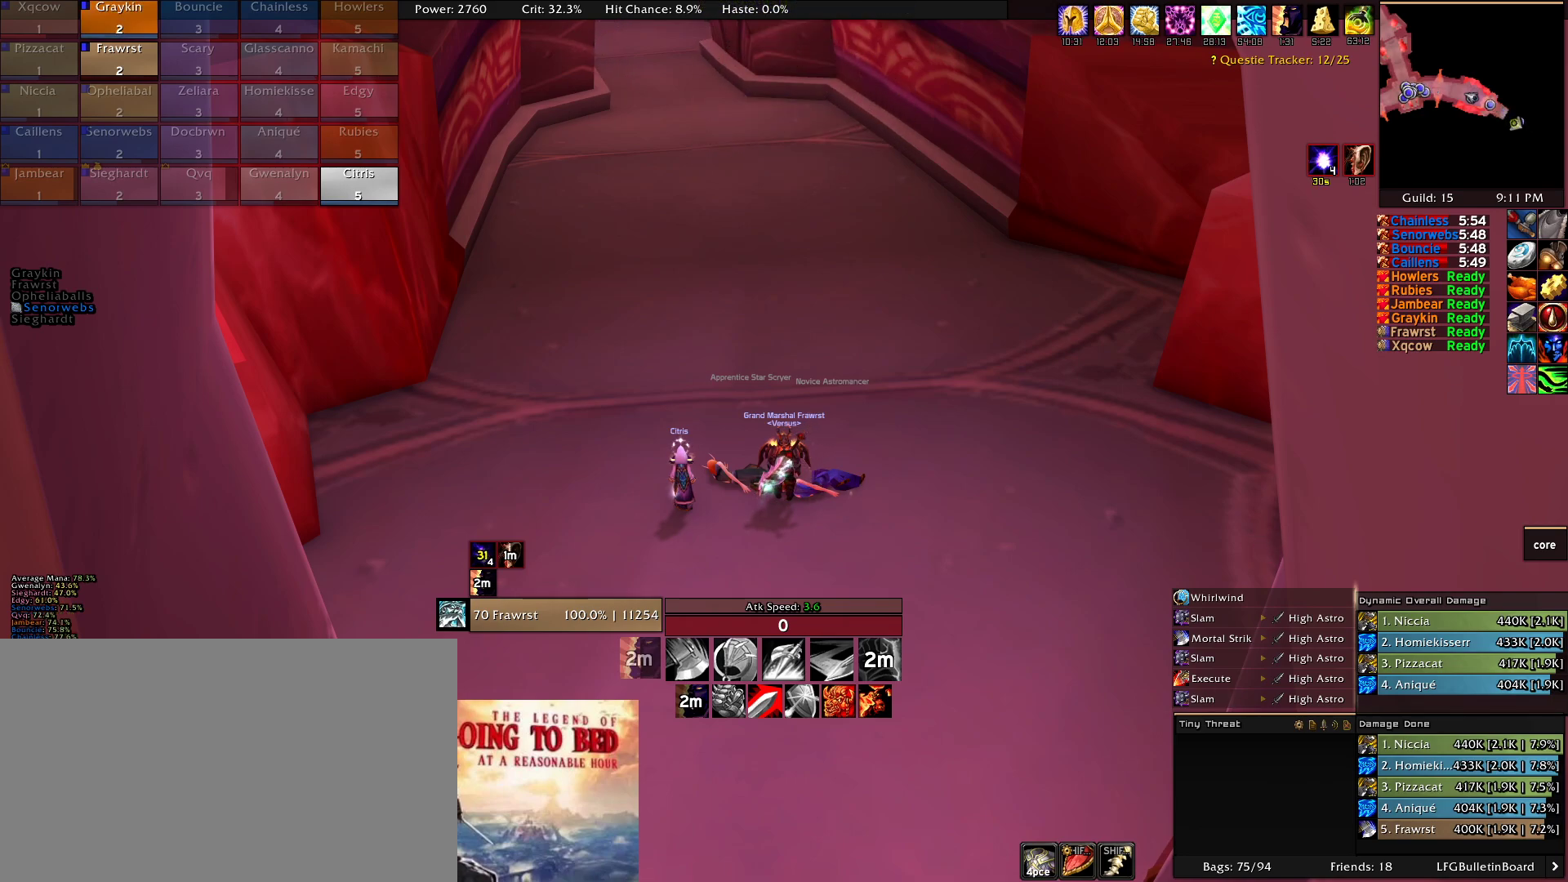
{"keys": [], "mouse": [], "events": []}
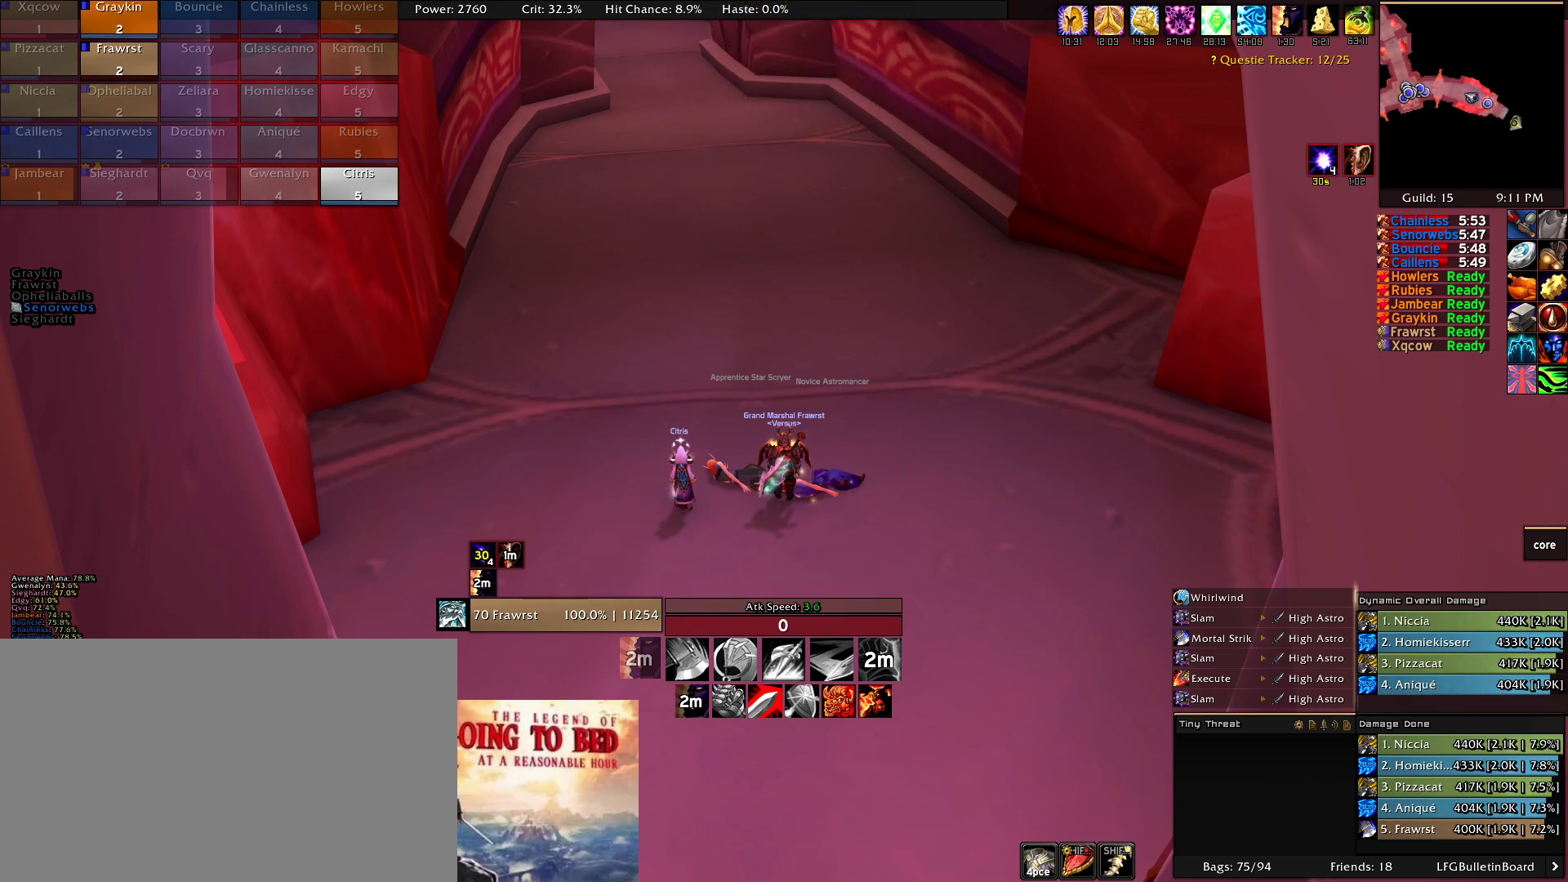
{"keys": [], "mouse": ["left"], "events": [[417, "mouse_left", "down"]]}
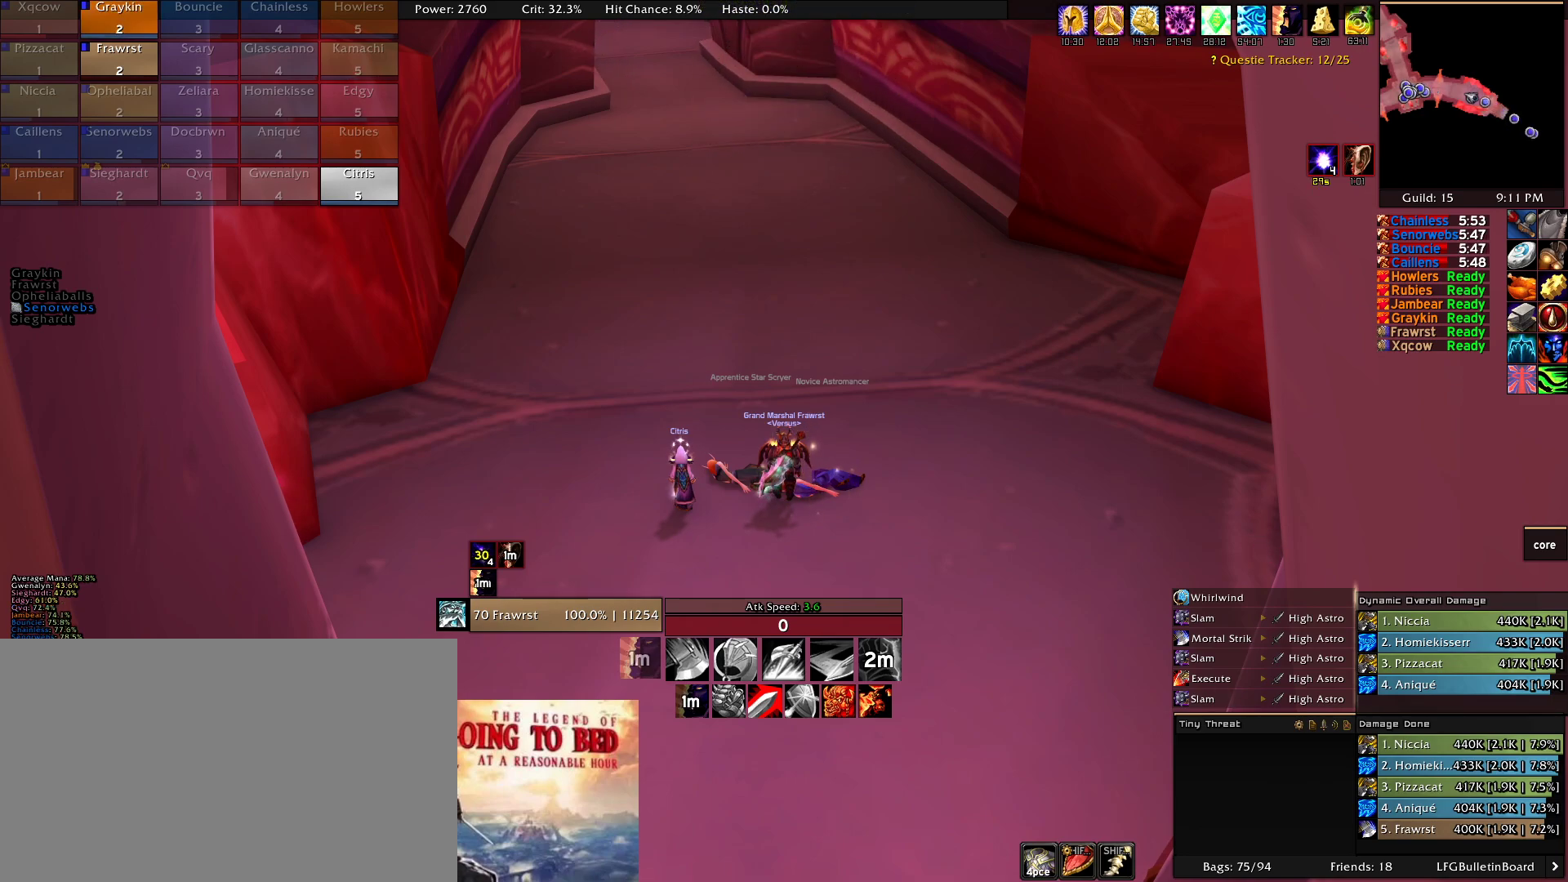
{"keys": [], "mouse": [], "events": [[67, "mouse_left", "up"]]}
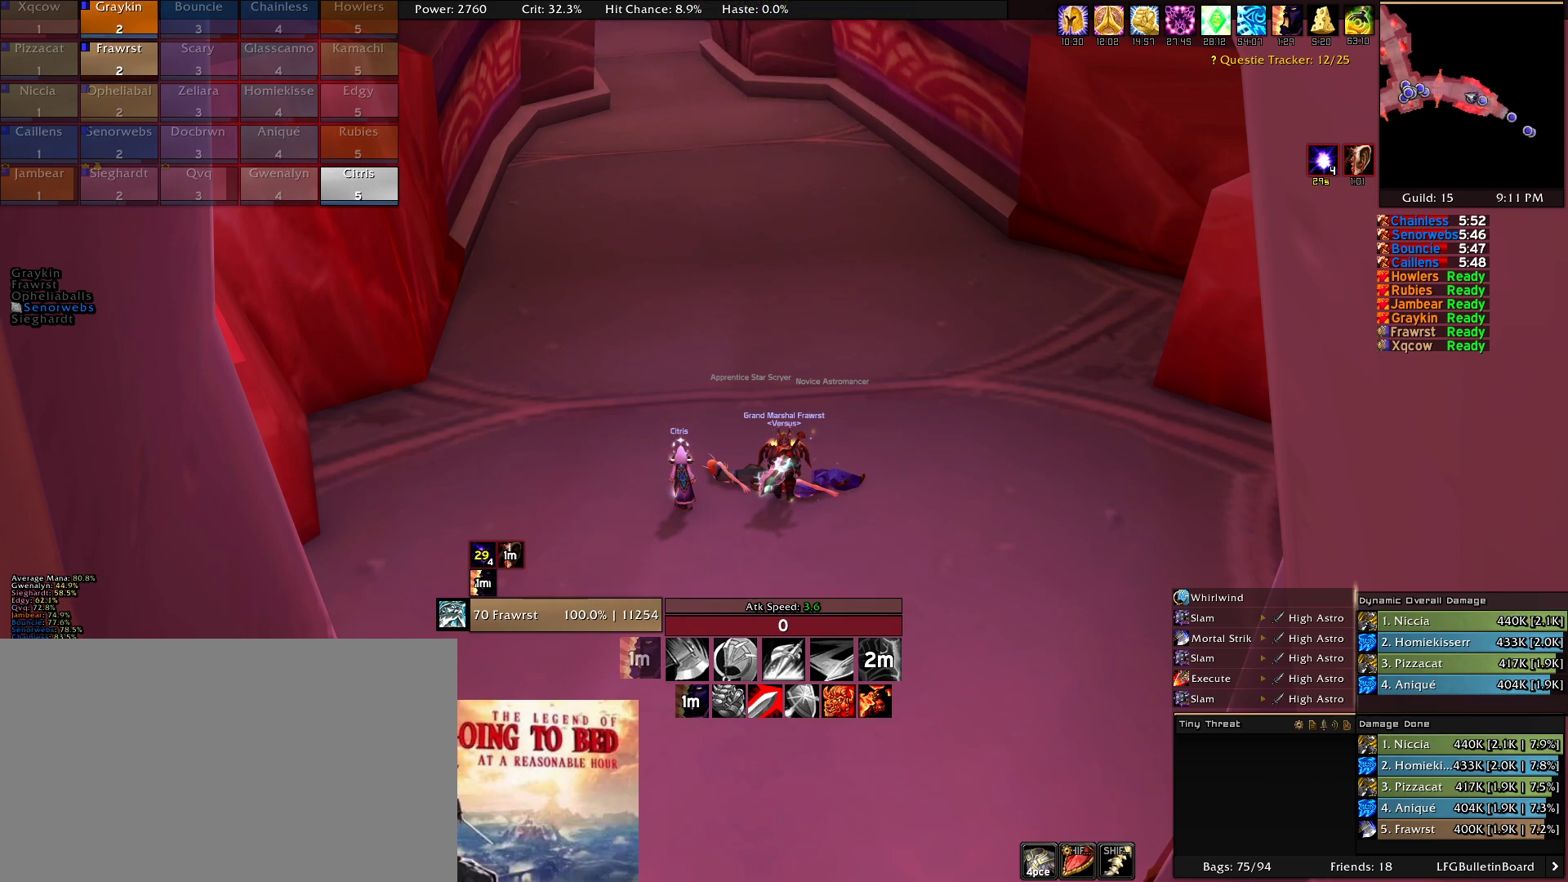
{"keys": [], "mouse": [], "events": [[34, "mouse_wheel", "down"], [167, "mouse_wheel", "up"]]}
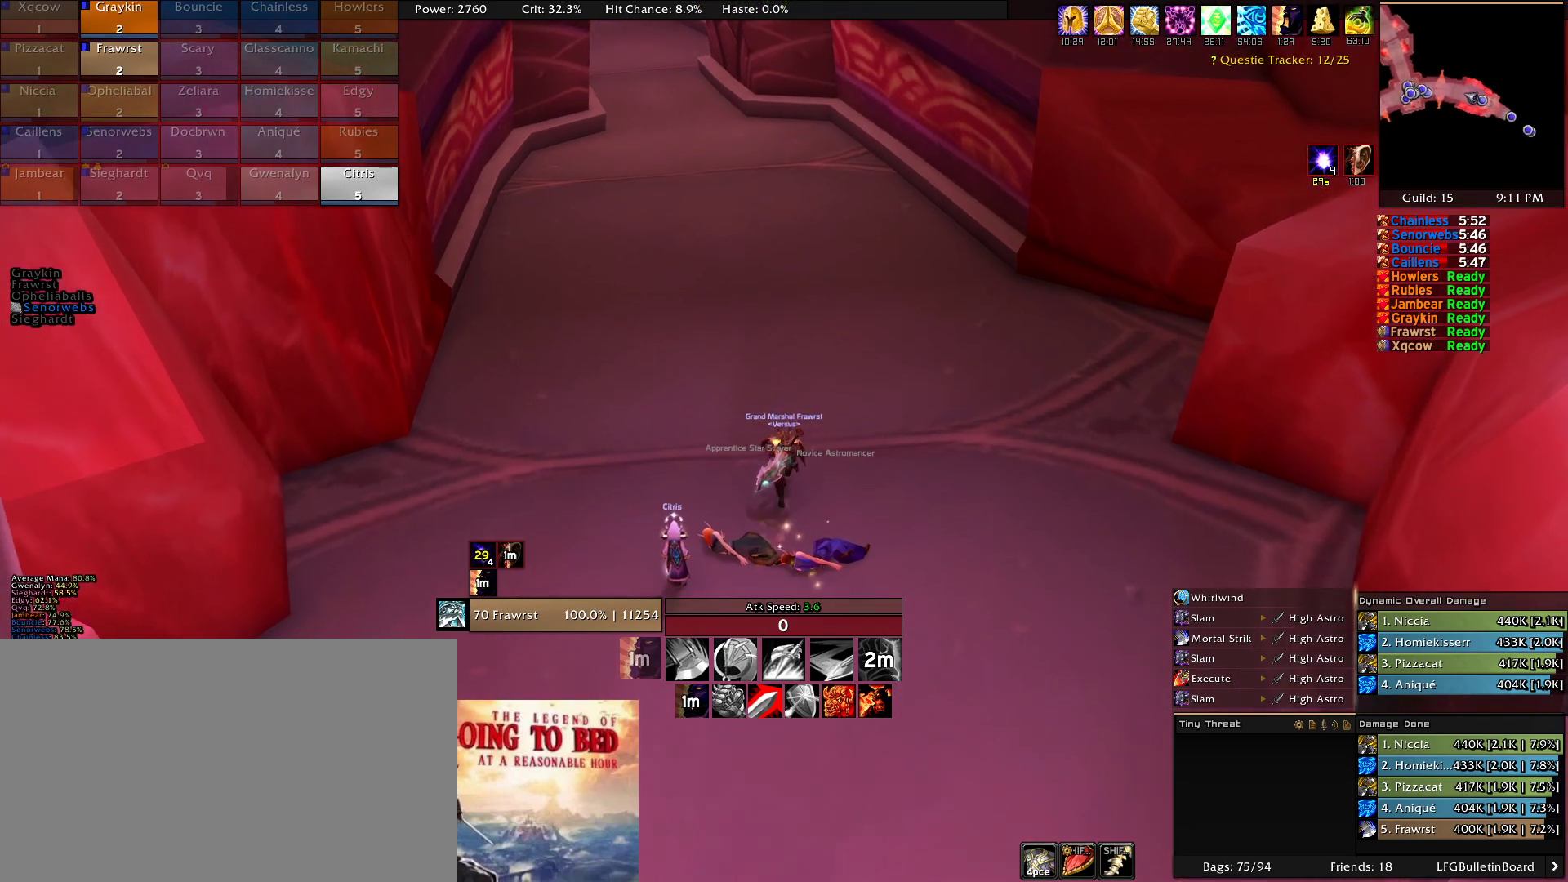
{"keys": [], "mouse": ["right"], "events": [[100, "mouse_right", "down"]]}
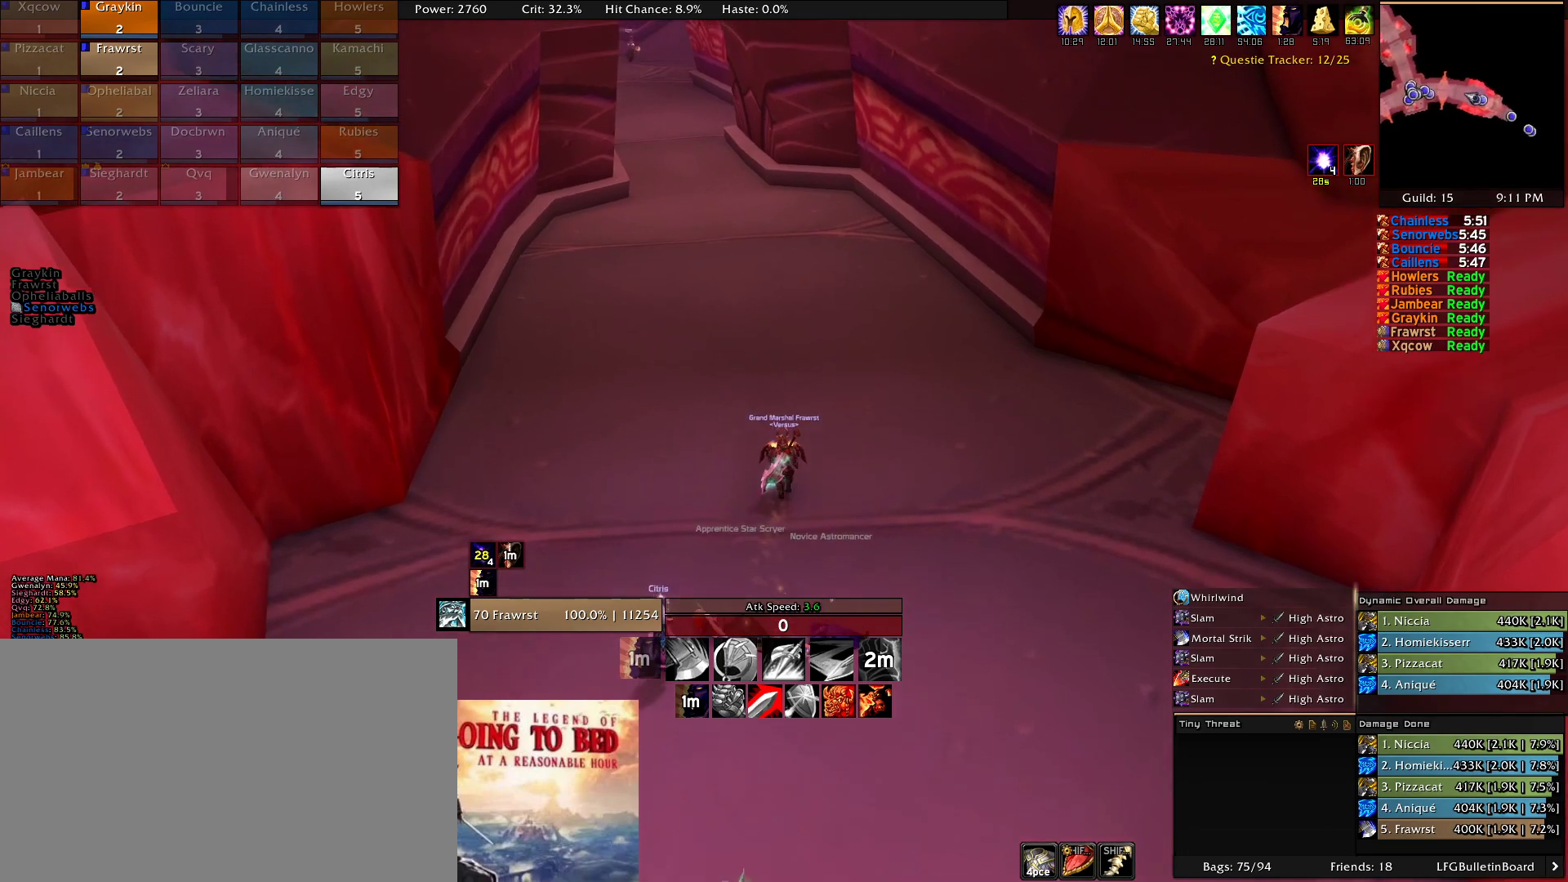
{"keys": [], "mouse": [], "events": [[17, "mouse_right", "up"], [300, "mouse_left", "down"], [400, "mouse_left", "up"]]}